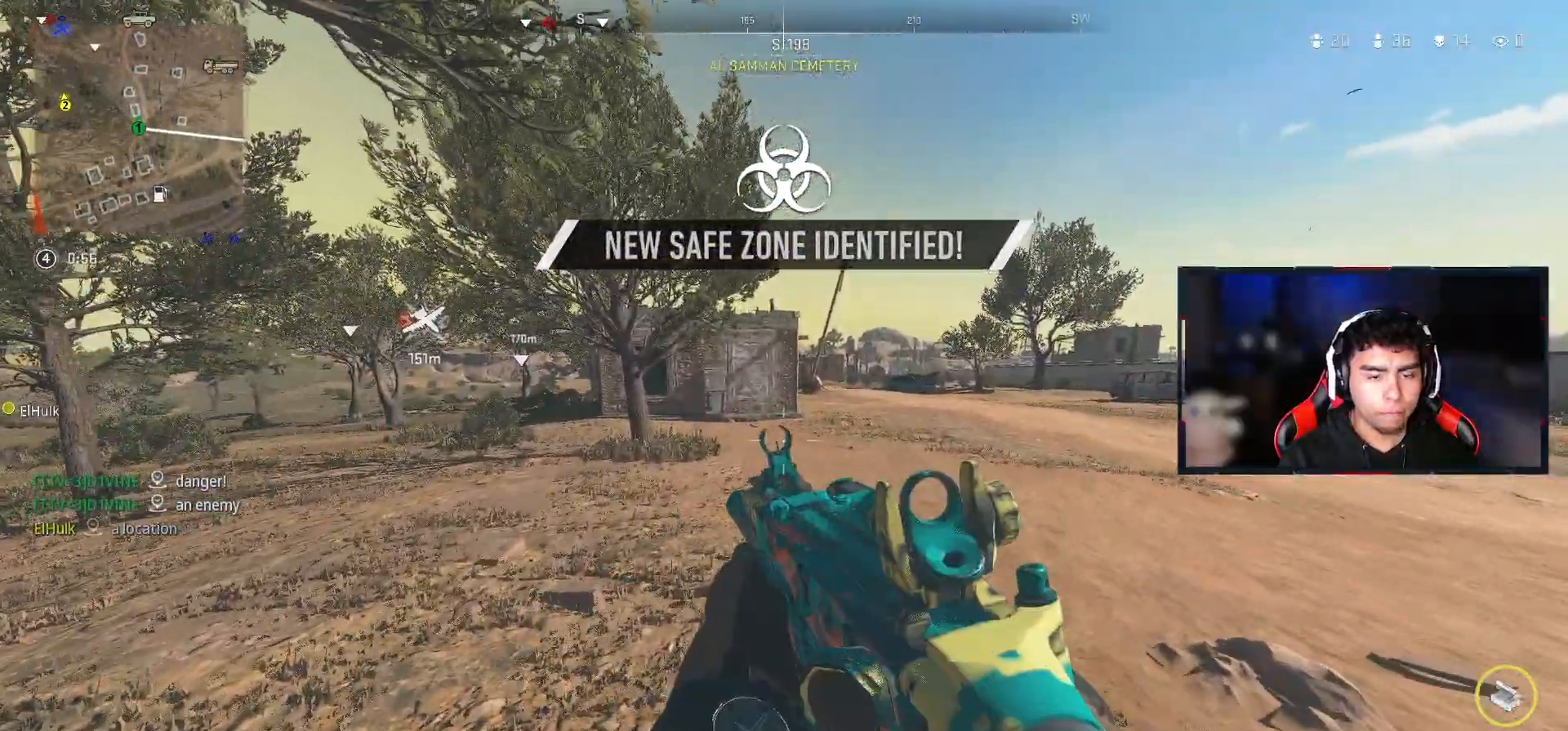
Gameplay with a controller (PlayStation layout); each line is a JSON object with the inputs held at the frame after it. "events" lists button and stick changes between this image and that frame as [ms after this image, input, new state], when the widget could be followed in between. Not read: CROSS.
{"buttons": ["DPAD_RIGHT"], "left_stick": "center", "right_stick": "center", "events": [[33, "DPAD_DOWN", "down"], [100, "DPAD_DOWN", "up"], [300, "DPAD_RIGHT", "down"], [383, "DPAD_RIGHT", "up"], [450, "DPAD_RIGHT", "down"]]}
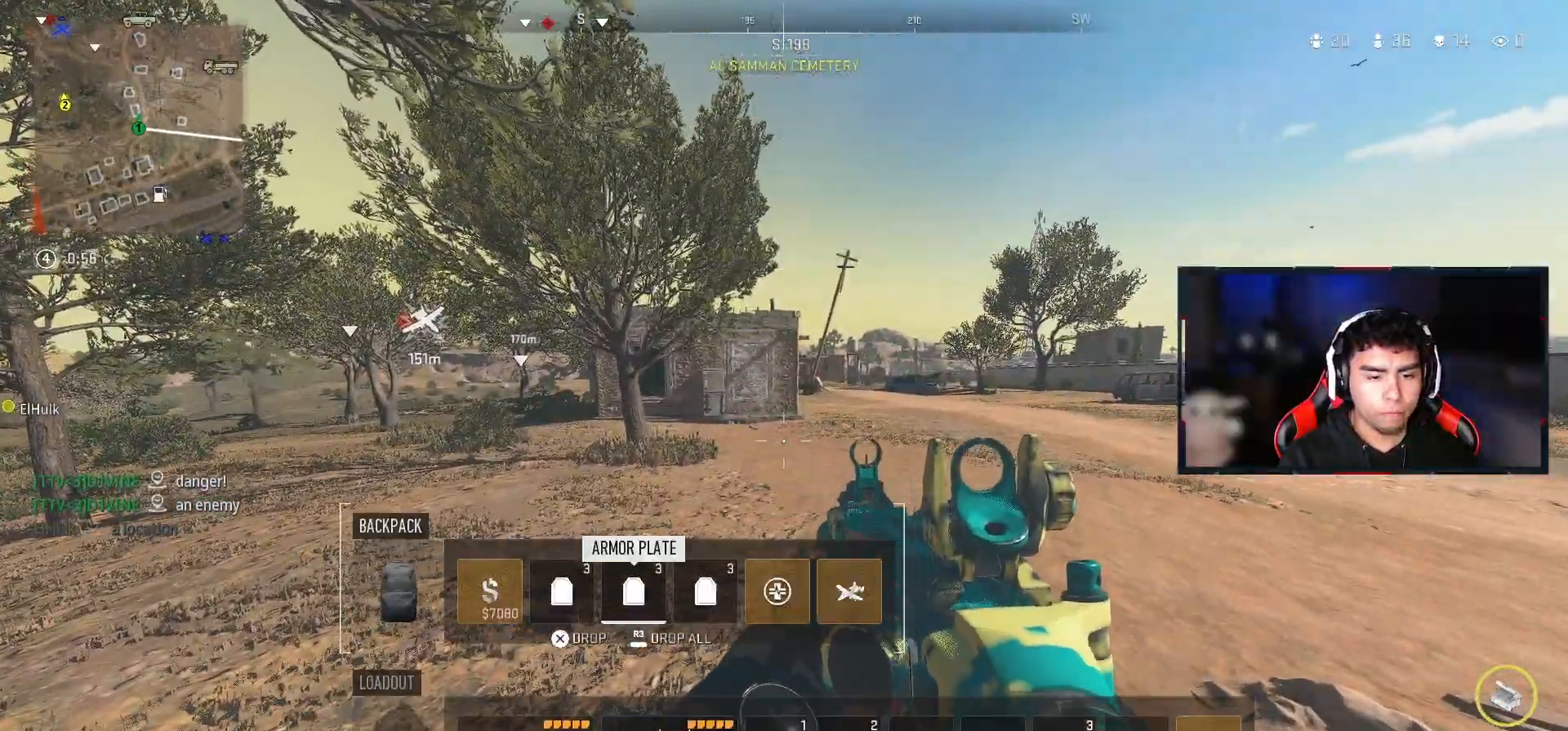
{"buttons": ["DPAD_RIGHT"], "left_stick": "center", "right_stick": "center", "events": [[50, "DPAD_RIGHT", "up"], [133, "DPAD_RIGHT", "down"], [250, "DPAD_RIGHT", "up"], [317, "DPAD_RIGHT", "down"], [400, "DPAD_RIGHT", "up"], [483, "DPAD_RIGHT", "down"]]}
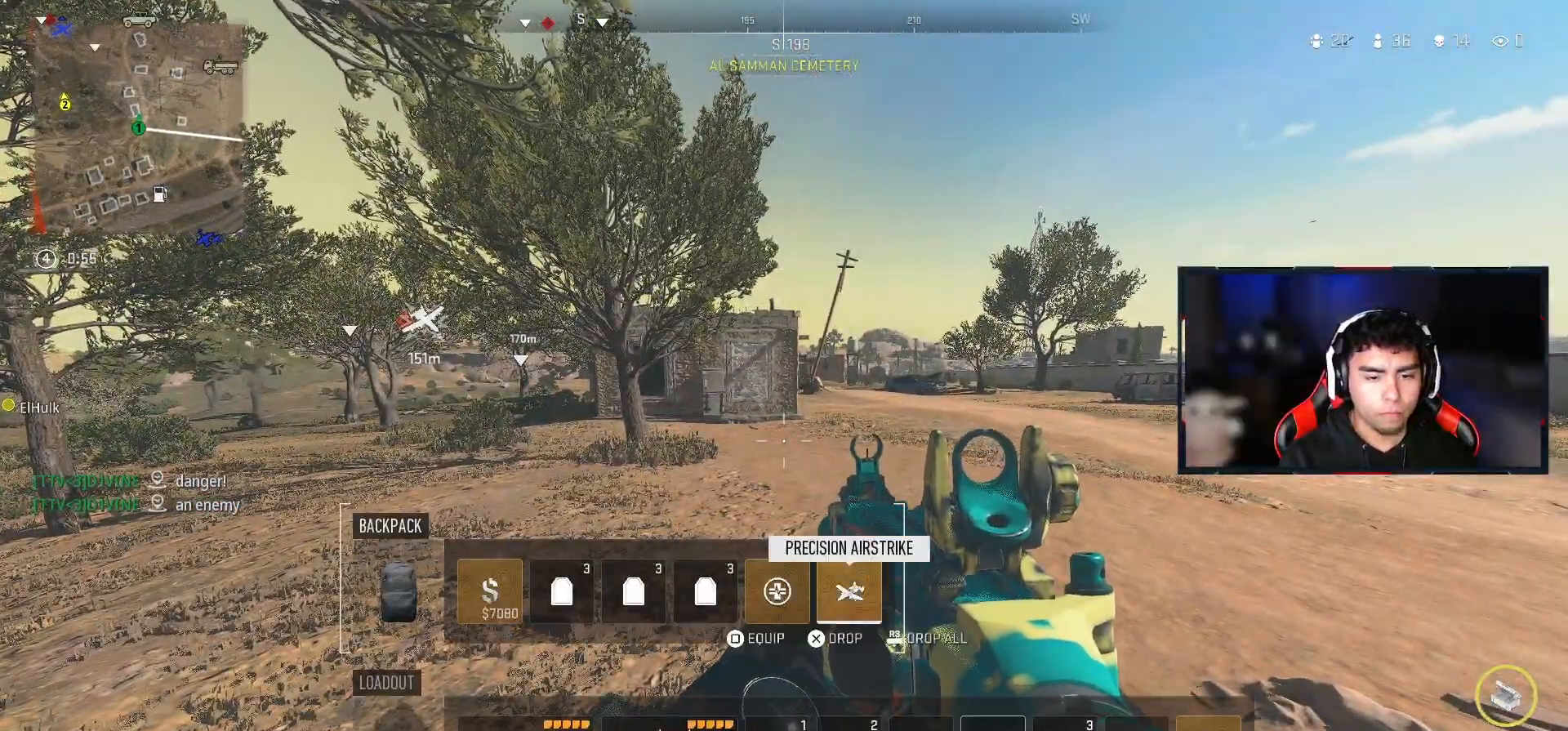
{"buttons": [], "left_stick": "center", "right_stick": "center", "events": [[83, "DPAD_RIGHT", "up"]]}
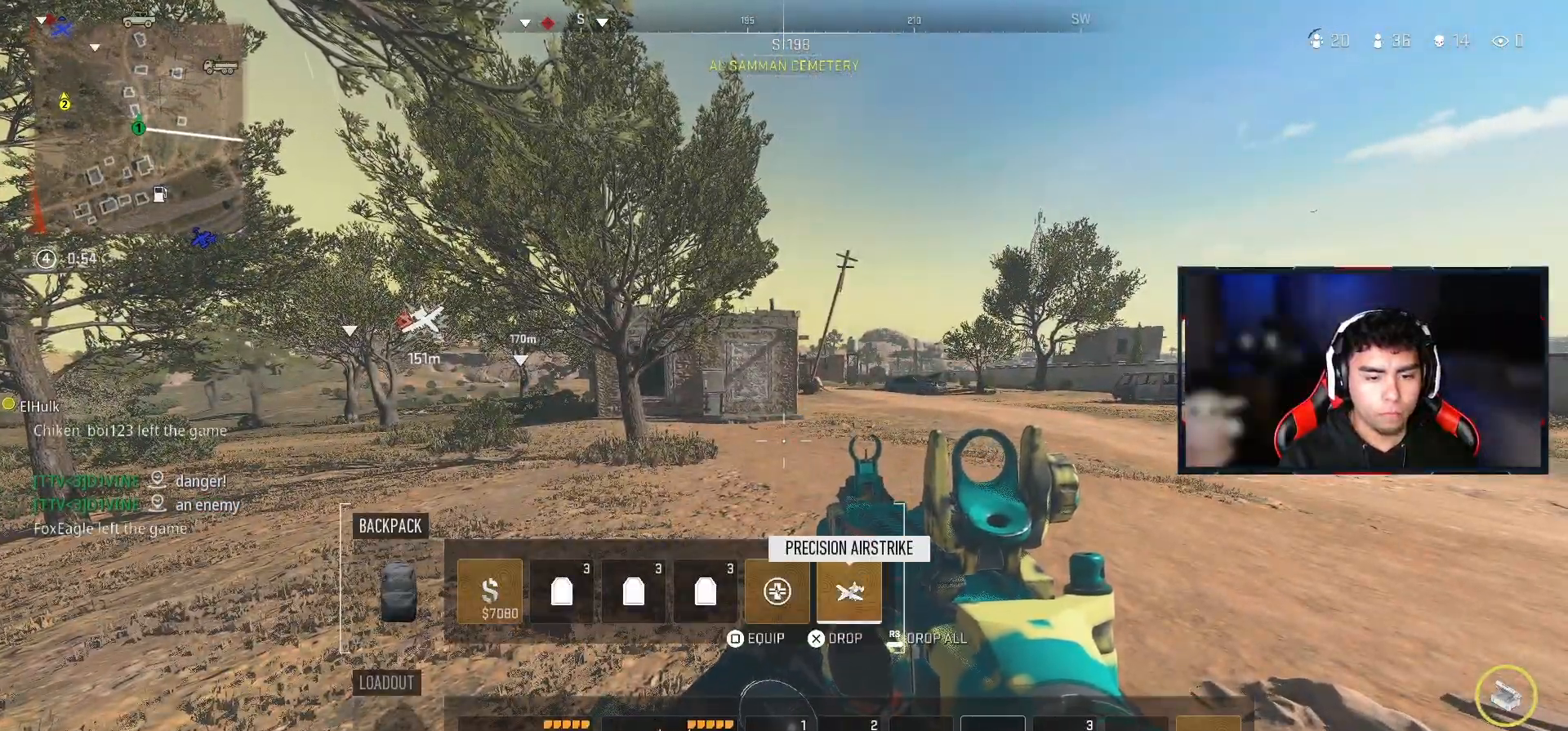
{"buttons": [], "left_stick": "center", "right_stick": "center", "events": []}
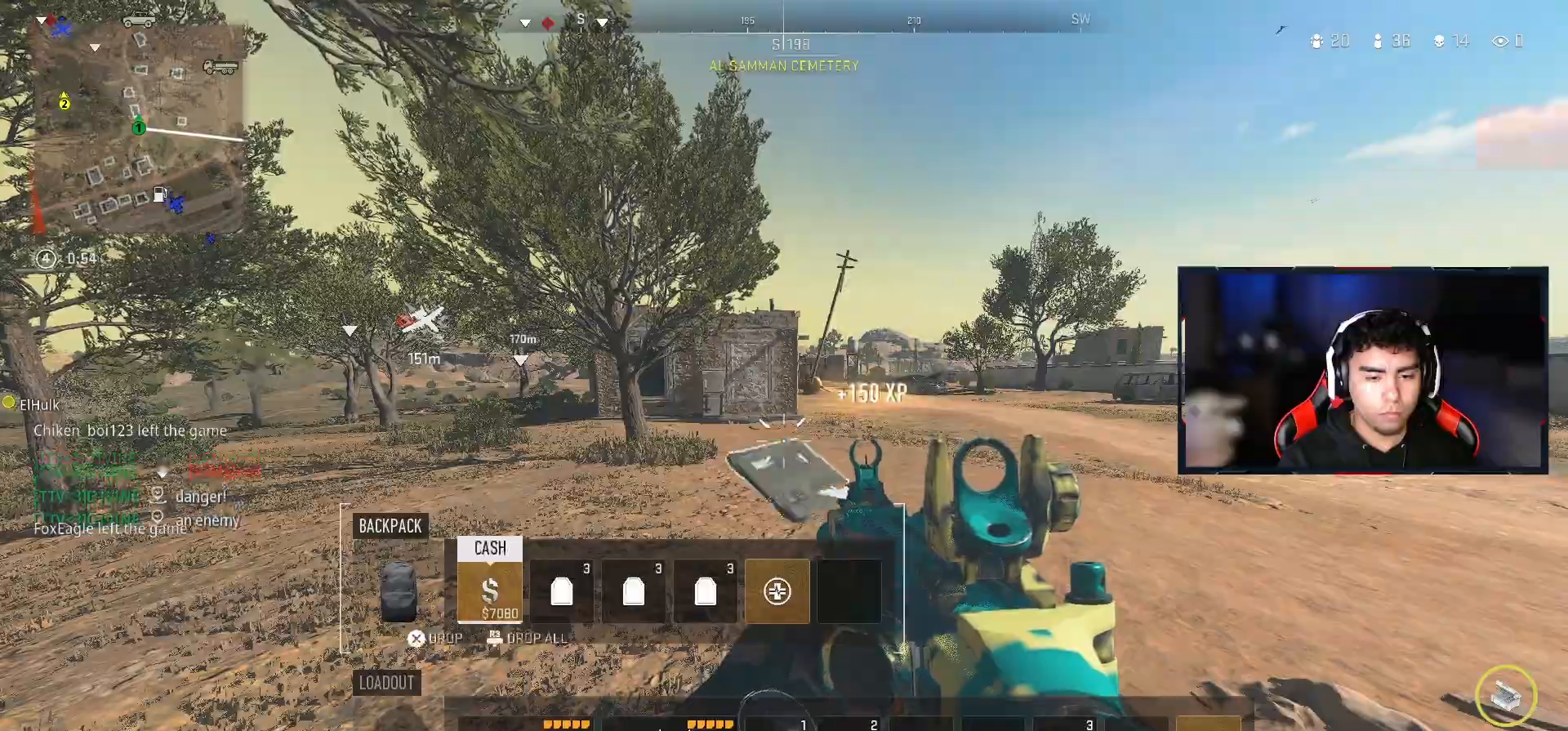
{"buttons": [], "left_stick": "up-right", "right_stick": "down", "events": [[267, "CIRCLE", "down"], [383, "CIRCLE", "up"], [433, "right_stick", "down"], [450, "left_stick", "up-right"]]}
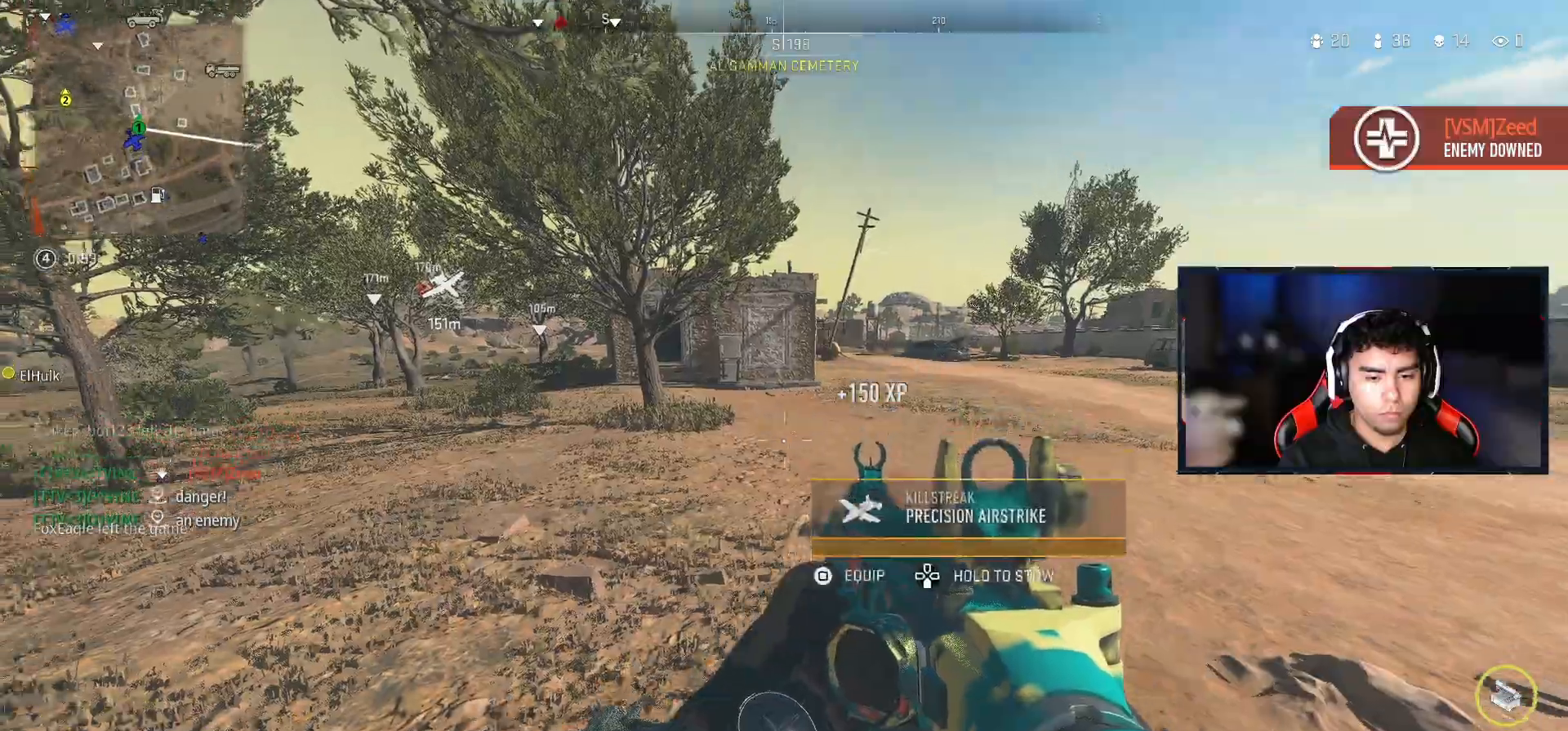
{"buttons": [], "left_stick": "center", "right_stick": "center"}
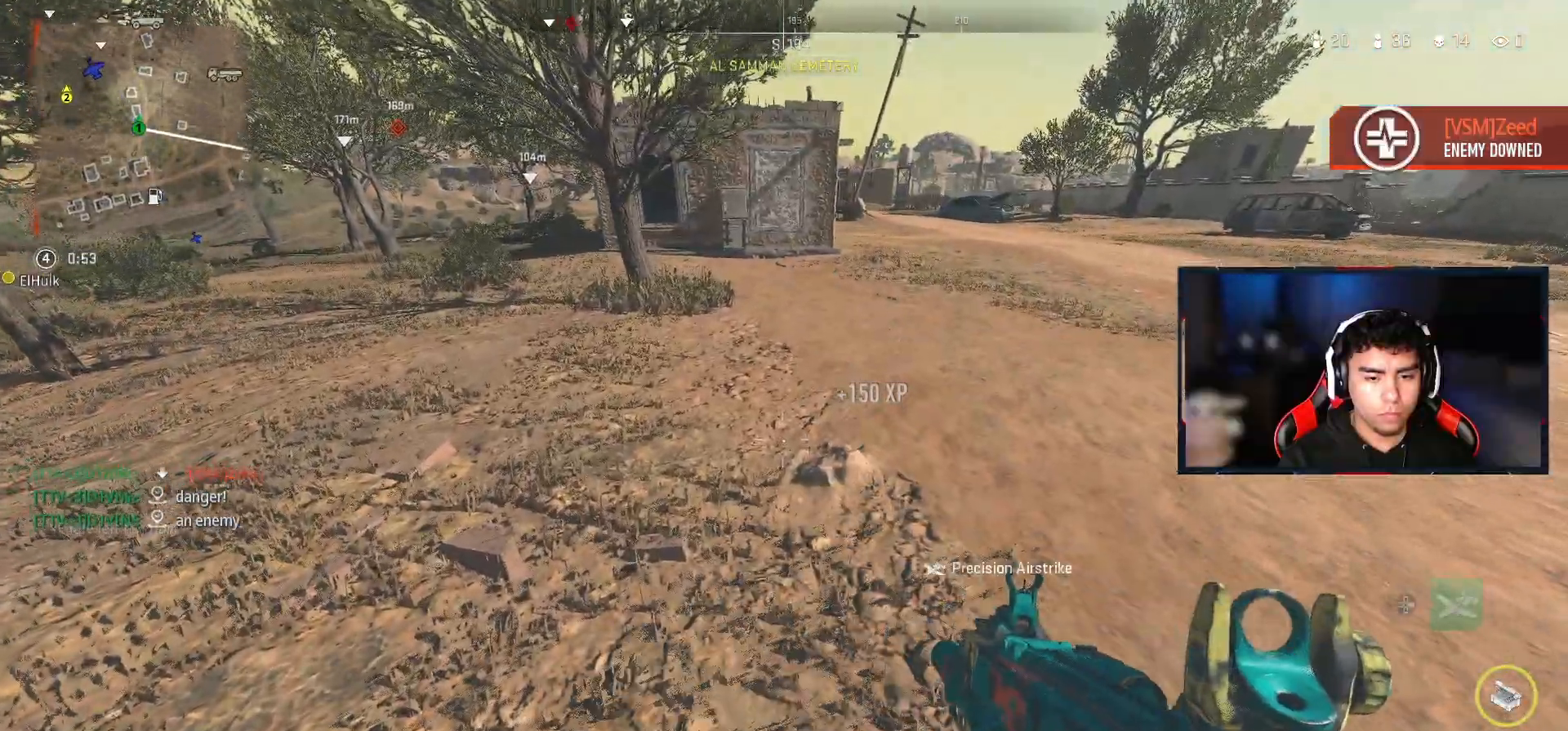
{"buttons": [], "left_stick": "up", "right_stick": "center", "events": [[117, "right_stick", "up-left"], [233, "left_stick", "up"], [250, "right_stick", "center"]]}
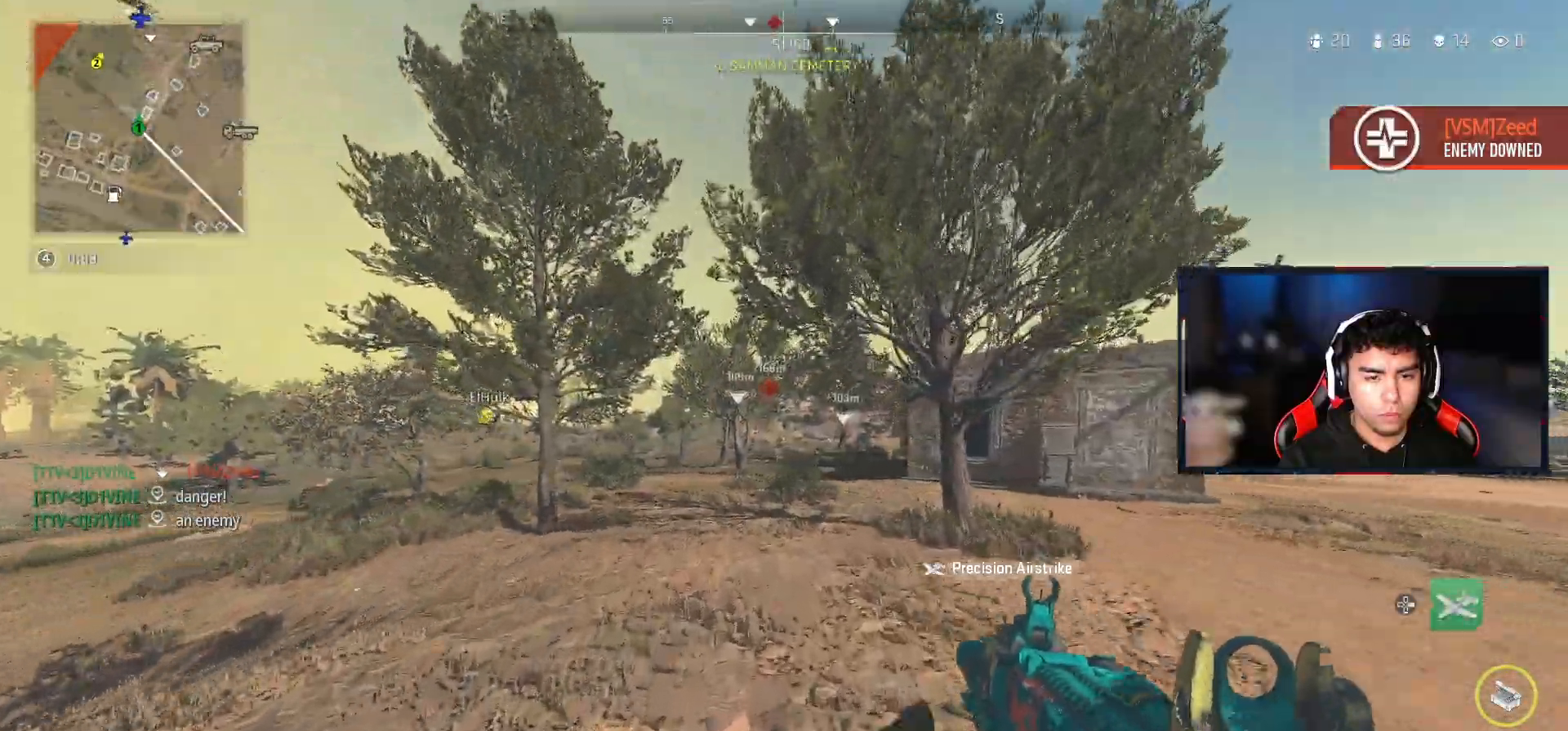
{"buttons": [], "left_stick": "up-right", "right_stick": "center", "events": [[50, "DPAD_RIGHT", "down"], [150, "DPAD_RIGHT", "up"], [283, "left_stick", "up-right"]]}
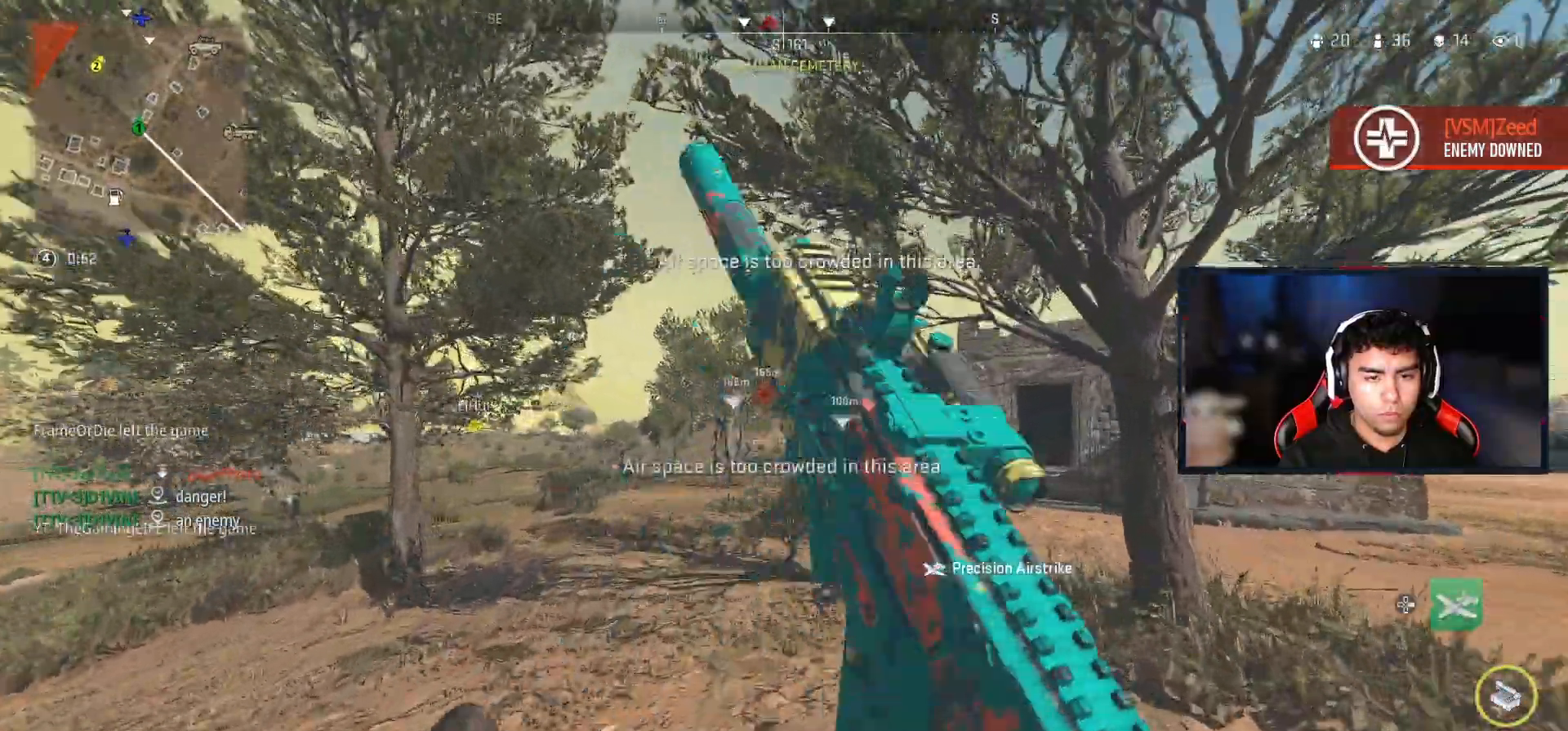
{"buttons": [], "left_stick": "up", "right_stick": "center", "events": [[167, "left_stick", "up"]]}
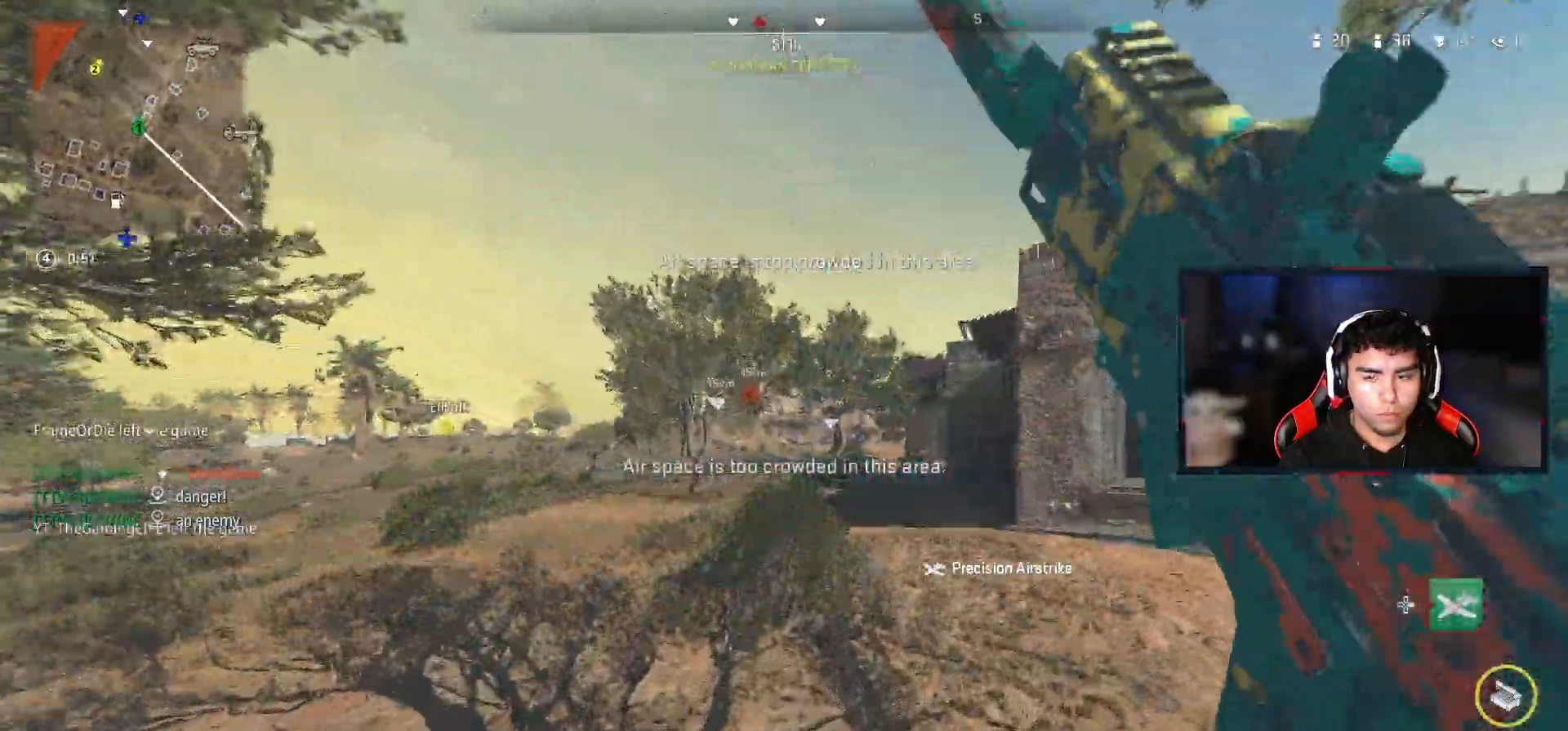
{"buttons": [], "left_stick": "down-left", "right_stick": "center", "events": [[33, "right_stick", "right"], [217, "left_stick", "left"], [267, "left_stick", "down-left"], [383, "right_stick", "center"]]}
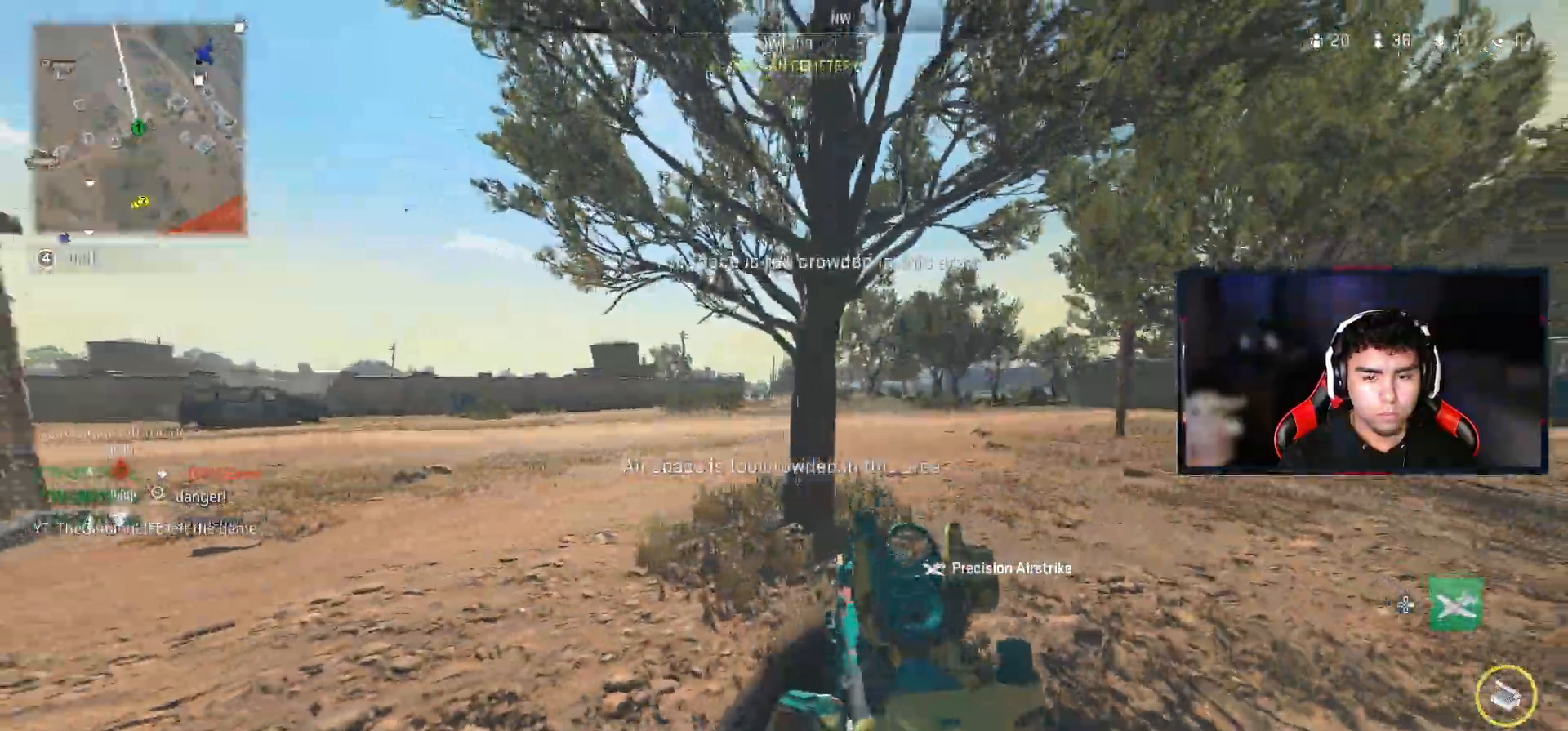
{"buttons": [], "left_stick": "left", "right_stick": "left", "events": [[283, "left_stick", "center"], [450, "right_stick", "left"], [483, "left_stick", "left"]]}
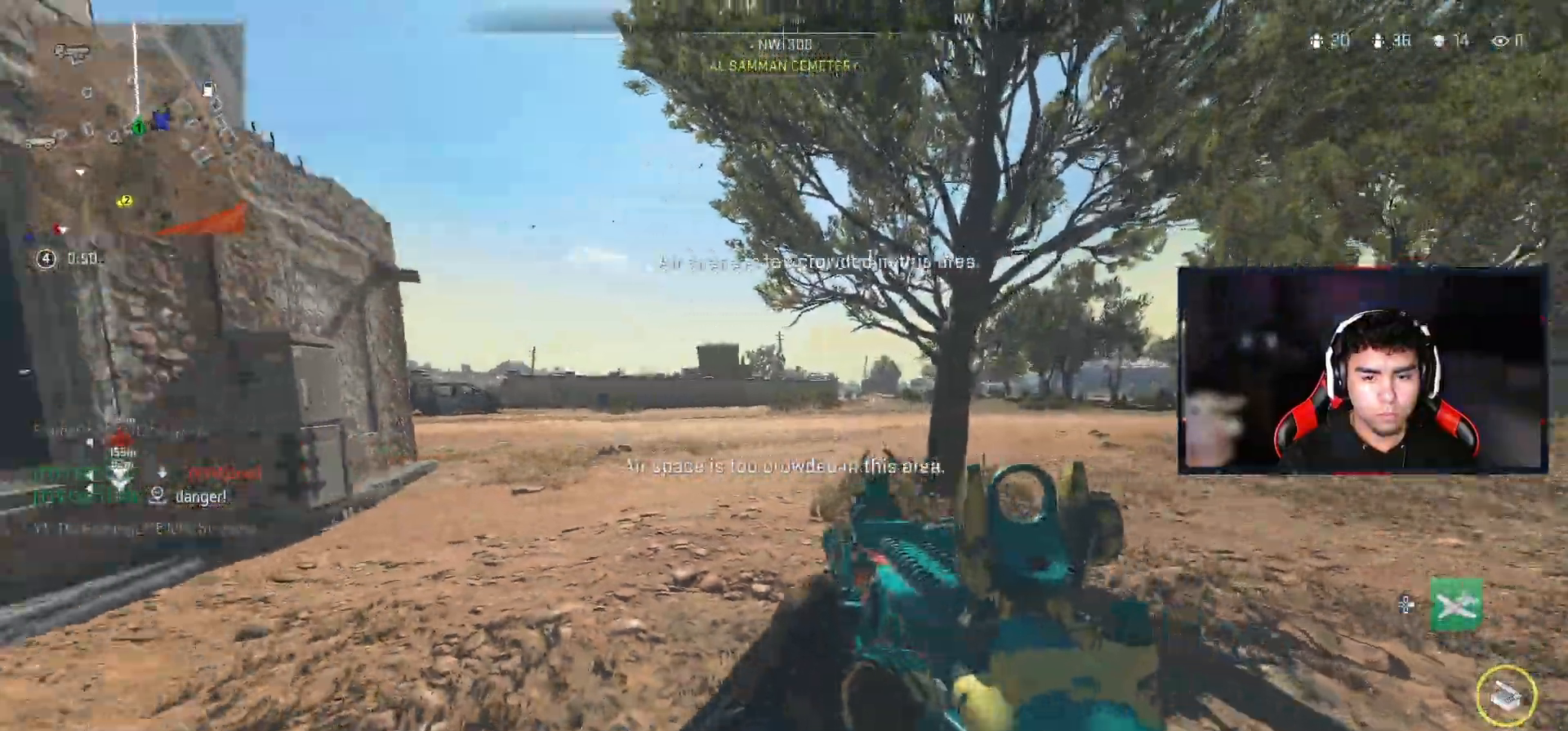
{"buttons": [], "left_stick": "right", "right_stick": "right", "events": [[217, "left_stick", "up"], [217, "right_stick", "center"], [367, "right_stick", "right"], [433, "left_stick", "right"]]}
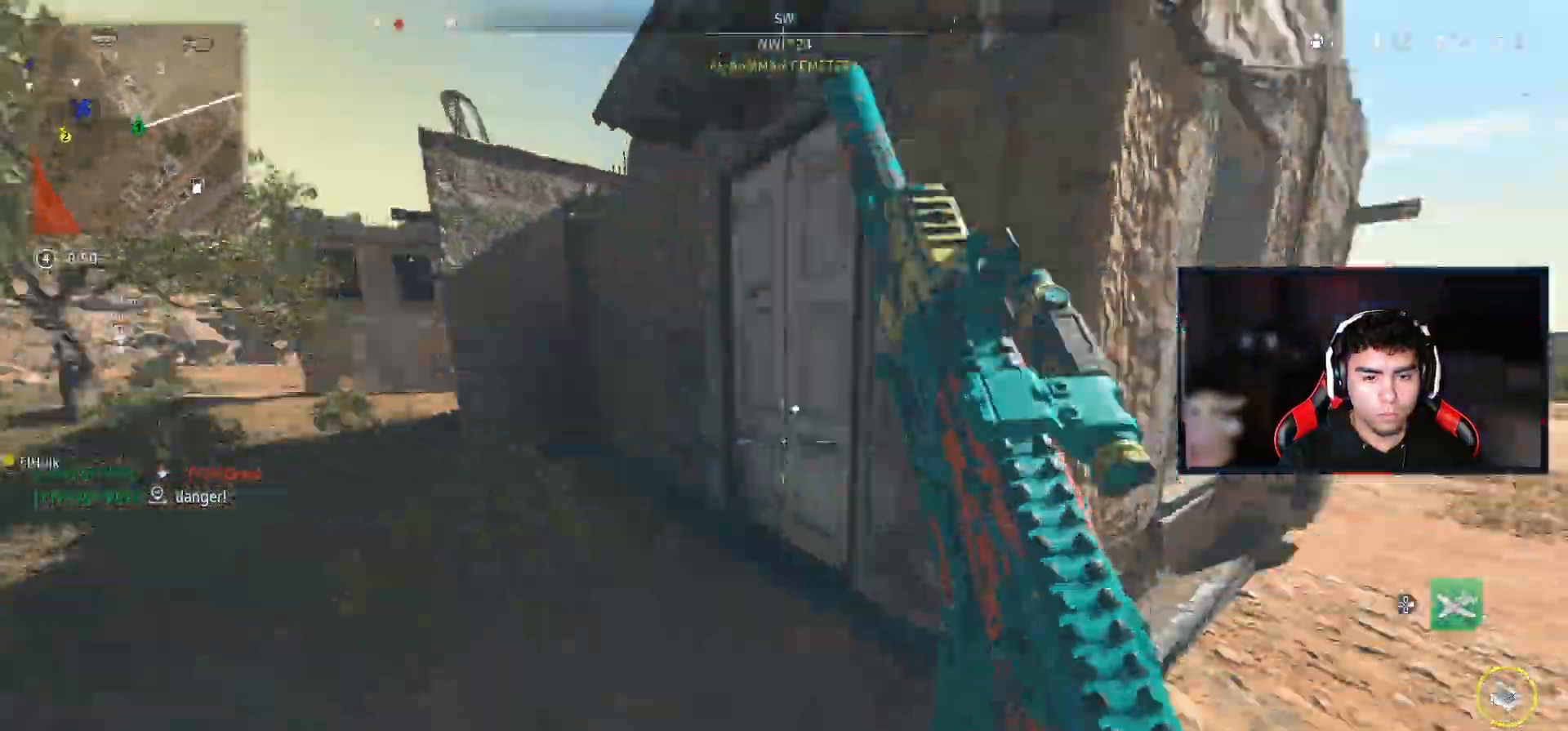
{"buttons": [], "left_stick": "up", "right_stick": "center", "events": [[50, "left_stick", "up-right"], [200, "left_stick", "up"], [200, "right_stick", "center"]]}
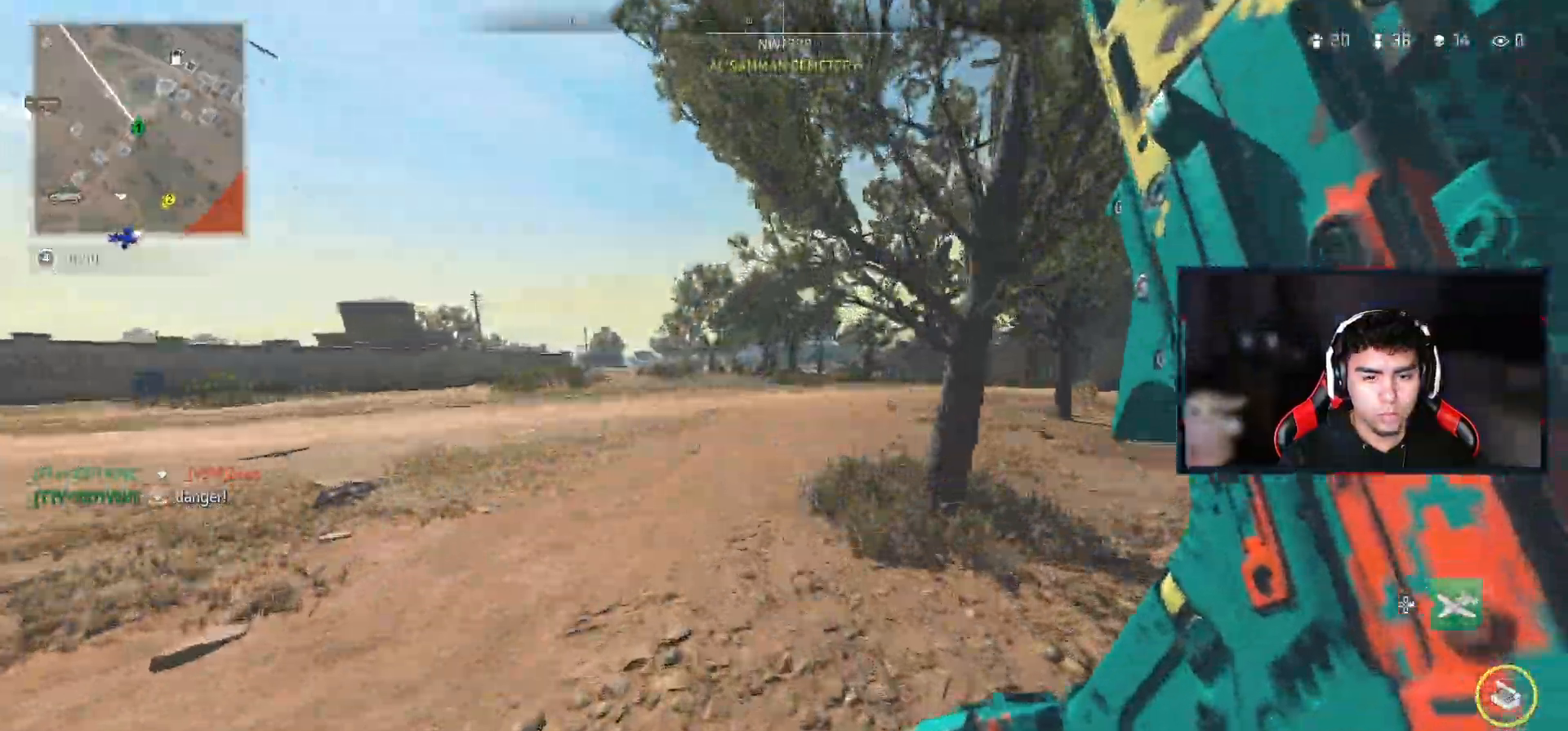
{"buttons": [], "left_stick": "up", "right_stick": "center", "events": [[17, "right_stick", "right"], [83, "right_stick", "center"]]}
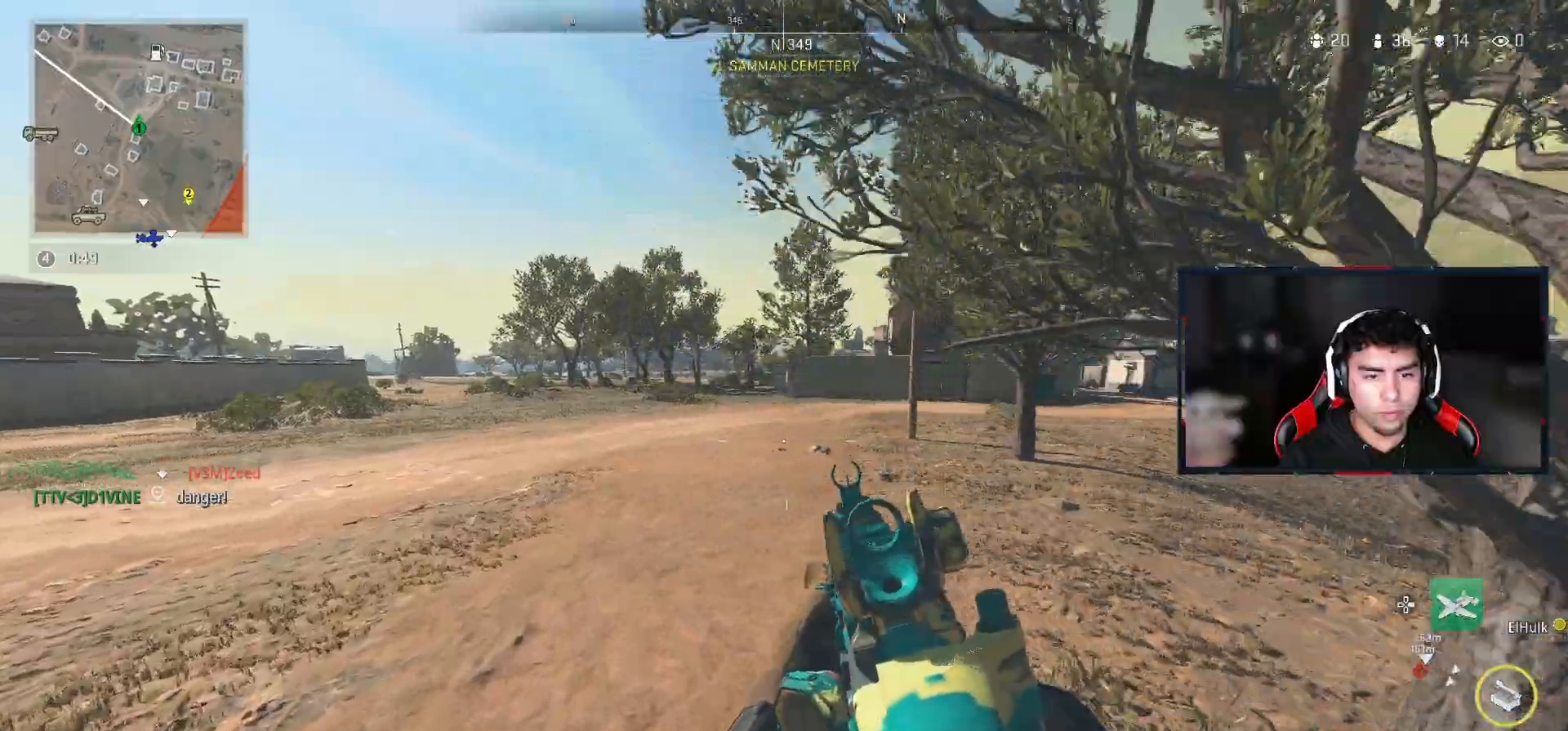
{"buttons": [], "left_stick": "up", "right_stick": "center", "events": [[83, "right_stick", "left"], [400, "right_stick", "center"]]}
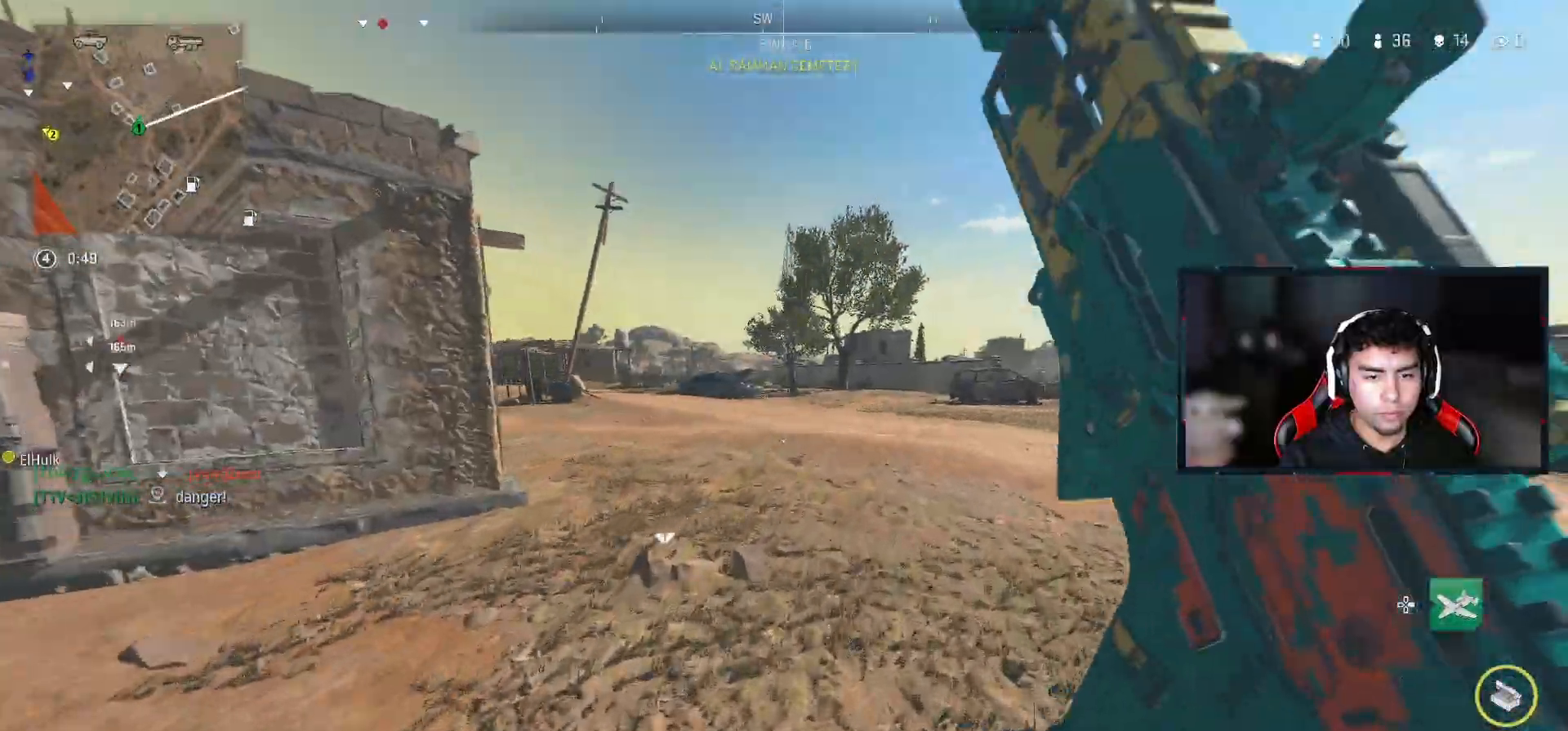
{"buttons": [], "left_stick": "center", "right_stick": "center", "events": [[233, "right_stick", "left"], [367, "right_stick", "center"], [500, "left_stick", "center"]]}
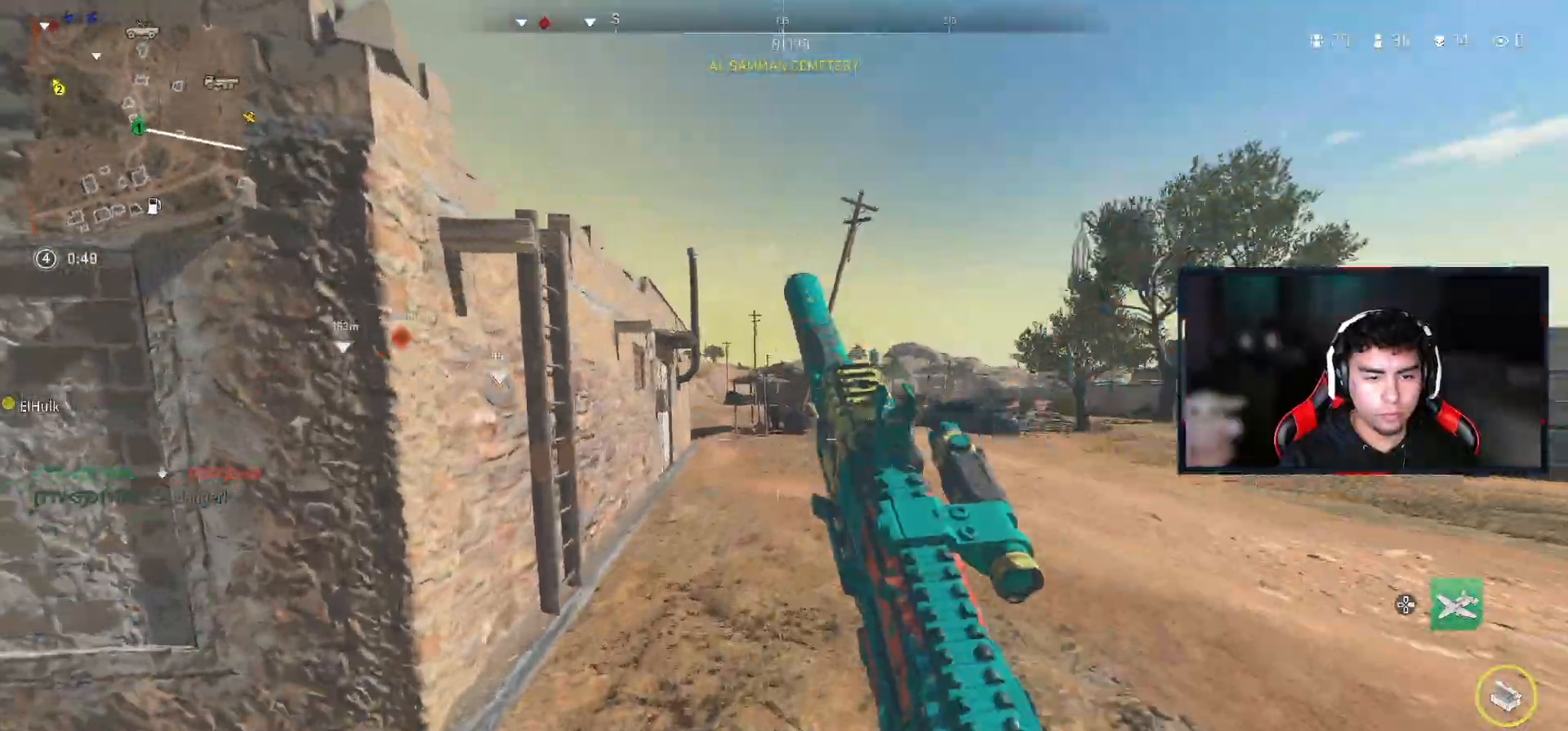
{"buttons": [], "left_stick": "up", "right_stick": "center", "events": [[100, "DPAD_RIGHT", "down"], [167, "DPAD_RIGHT", "up"], [350, "left_stick", "up"]]}
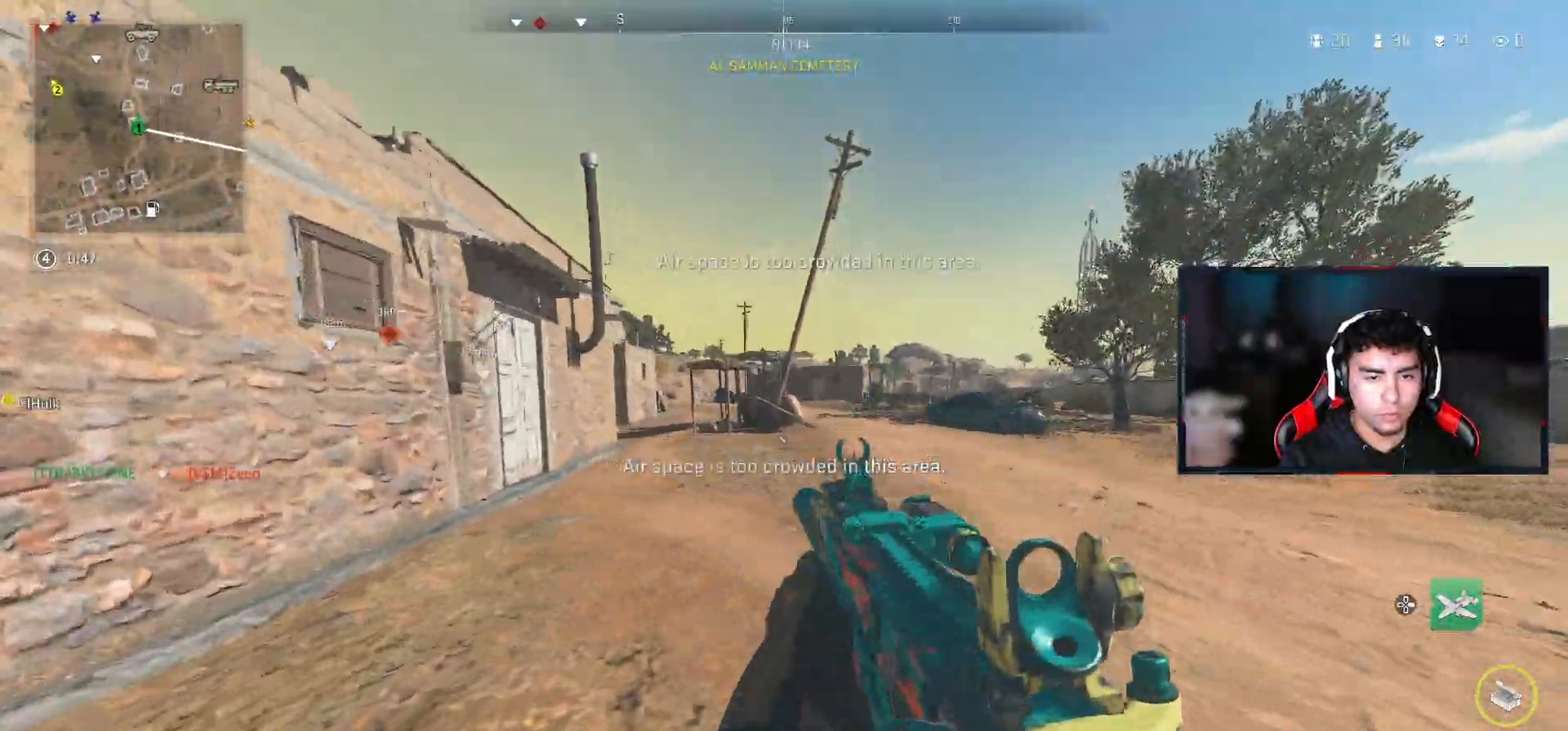
{"buttons": [], "left_stick": "up", "right_stick": "center", "events": []}
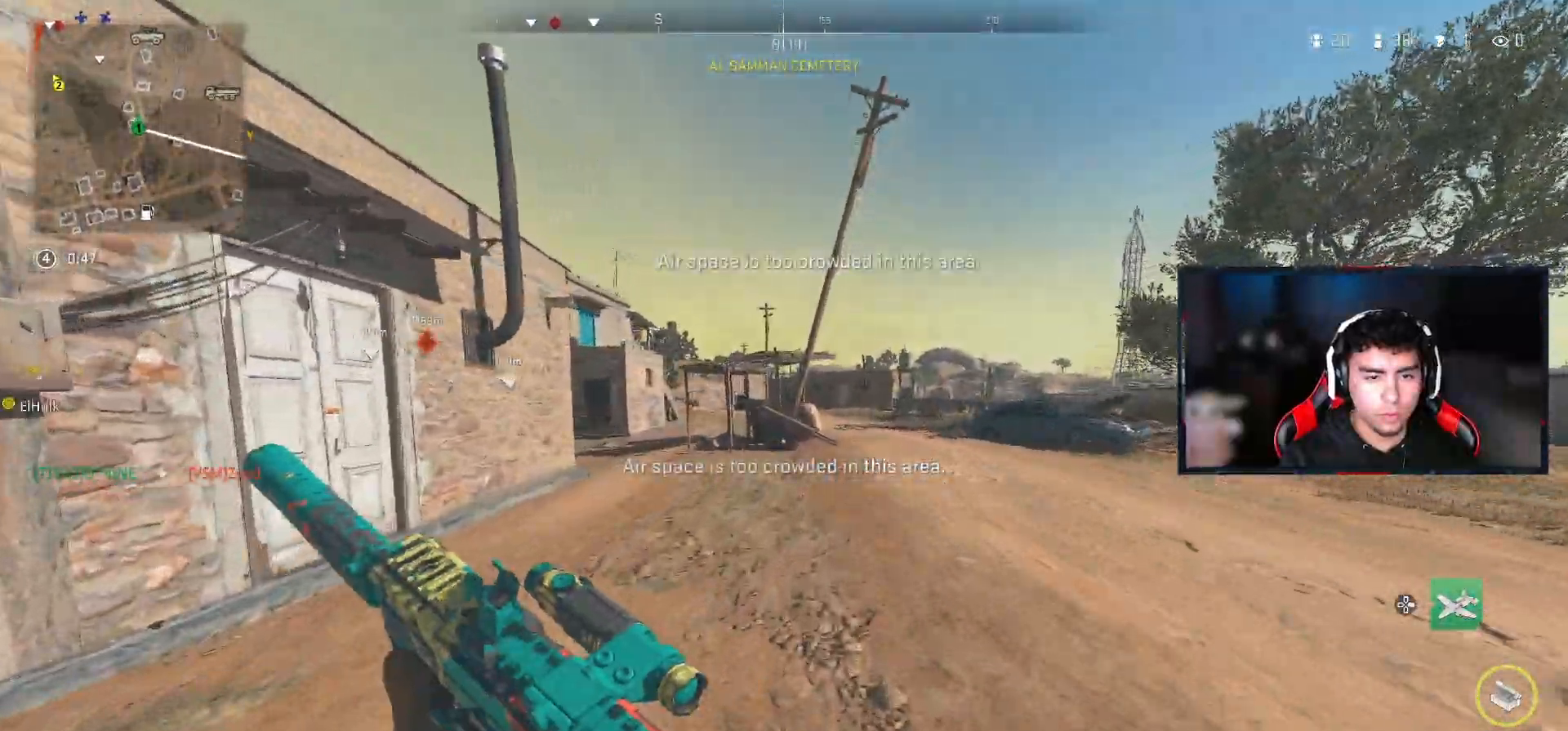
{"buttons": [], "left_stick": "up", "right_stick": "center", "events": []}
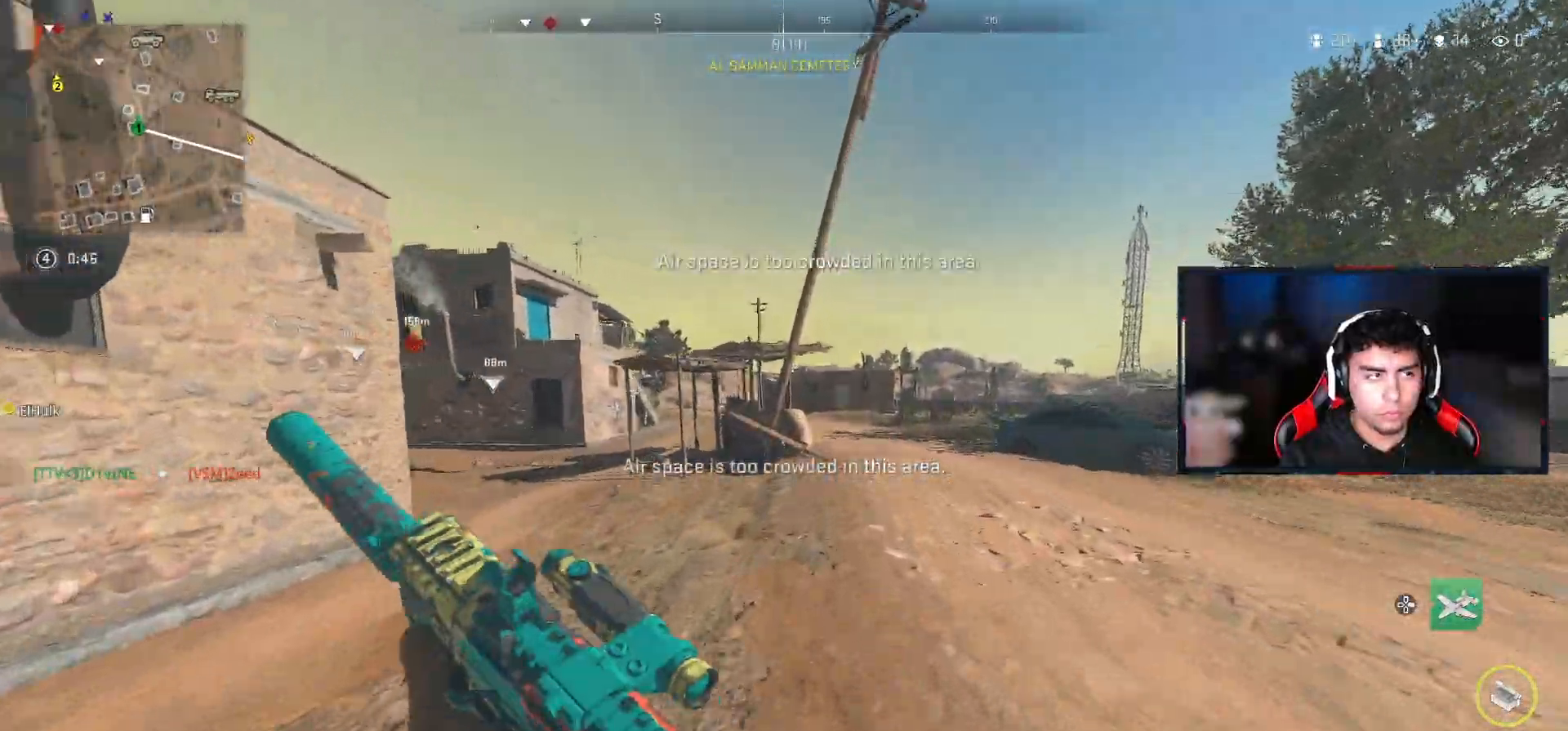
{"buttons": [], "left_stick": "up-left", "right_stick": "center", "events": [[383, "left_stick", "up-left"]]}
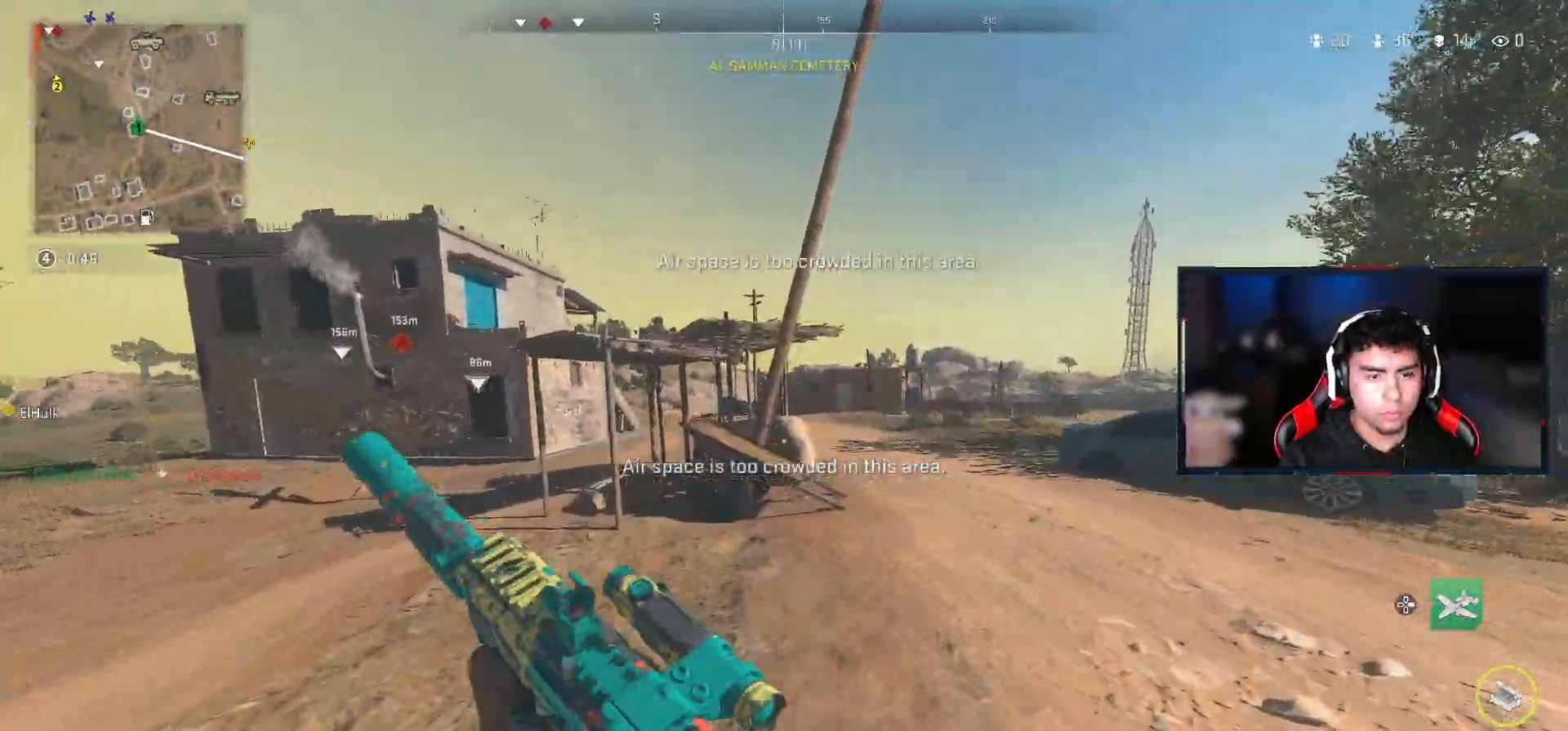
{"buttons": [], "left_stick": "up-left", "right_stick": "center", "events": [[167, "right_stick", "right"], [183, "DPAD_RIGHT", "down"], [317, "DPAD_RIGHT", "up"], [317, "right_stick", "center"]]}
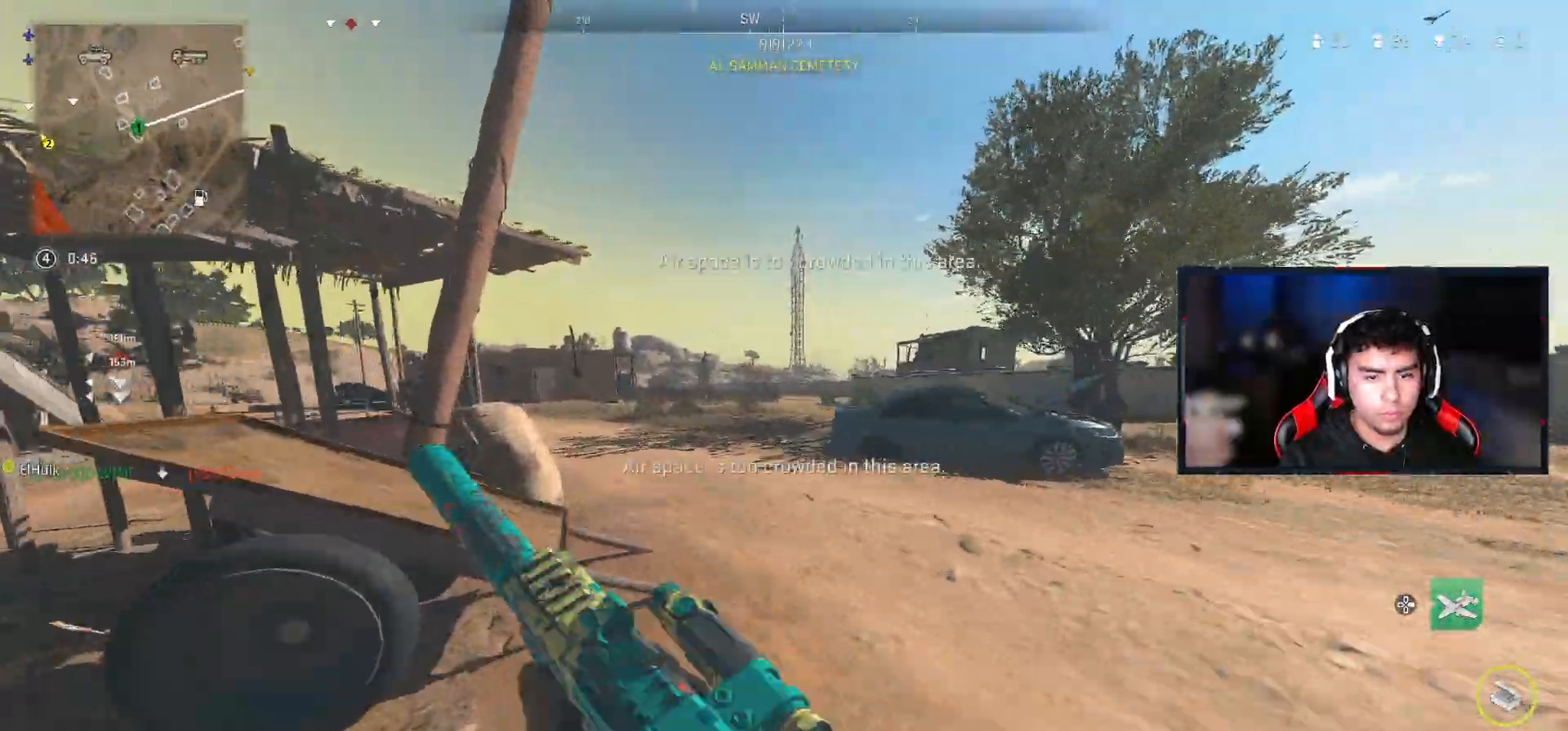
{"buttons": [], "left_stick": "up-left", "right_stick": "center", "events": [[167, "DPAD_RIGHT", "down"], [267, "DPAD_RIGHT", "up"]]}
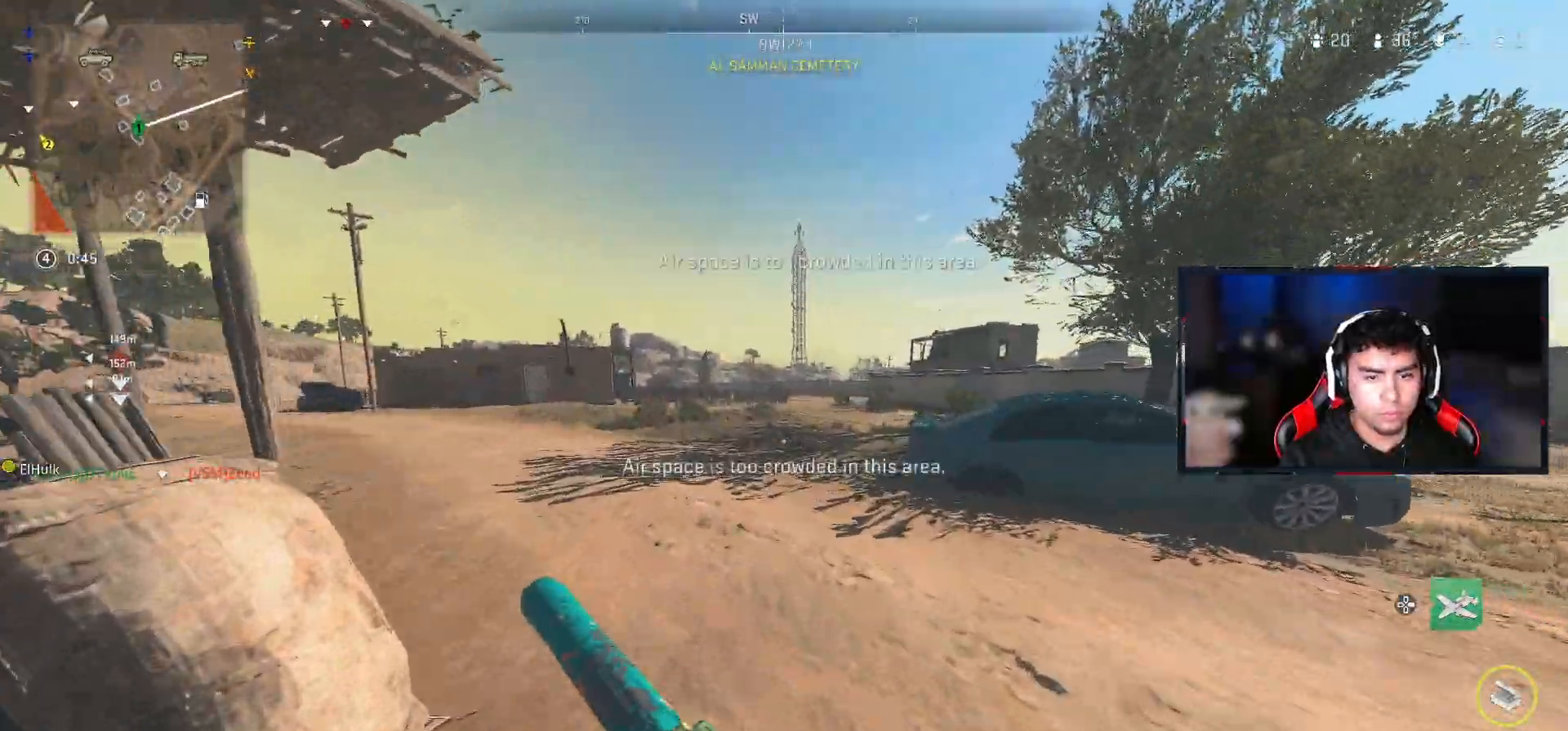
{"buttons": ["DPAD_RIGHT"], "left_stick": "up-left", "right_stick": "center", "events": [[83, "right_stick", "left"], [250, "right_stick", "center"], [483, "DPAD_RIGHT", "down"]]}
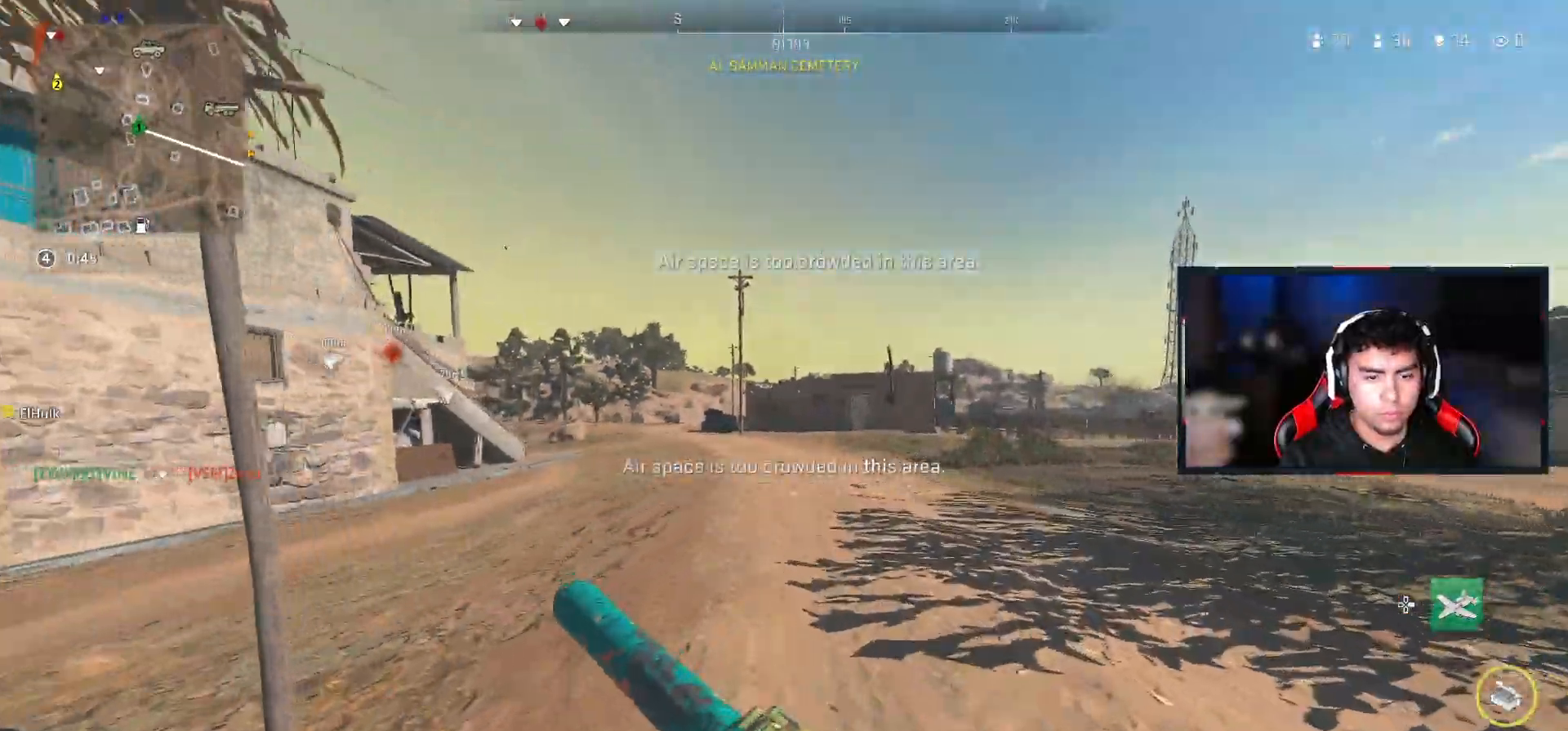
{"buttons": ["DPAD_RIGHT"], "left_stick": "up-left", "right_stick": "center", "events": [[117, "DPAD_RIGHT", "up"], [267, "right_stick", "left"], [400, "DPAD_RIGHT", "down"], [417, "right_stick", "center"]]}
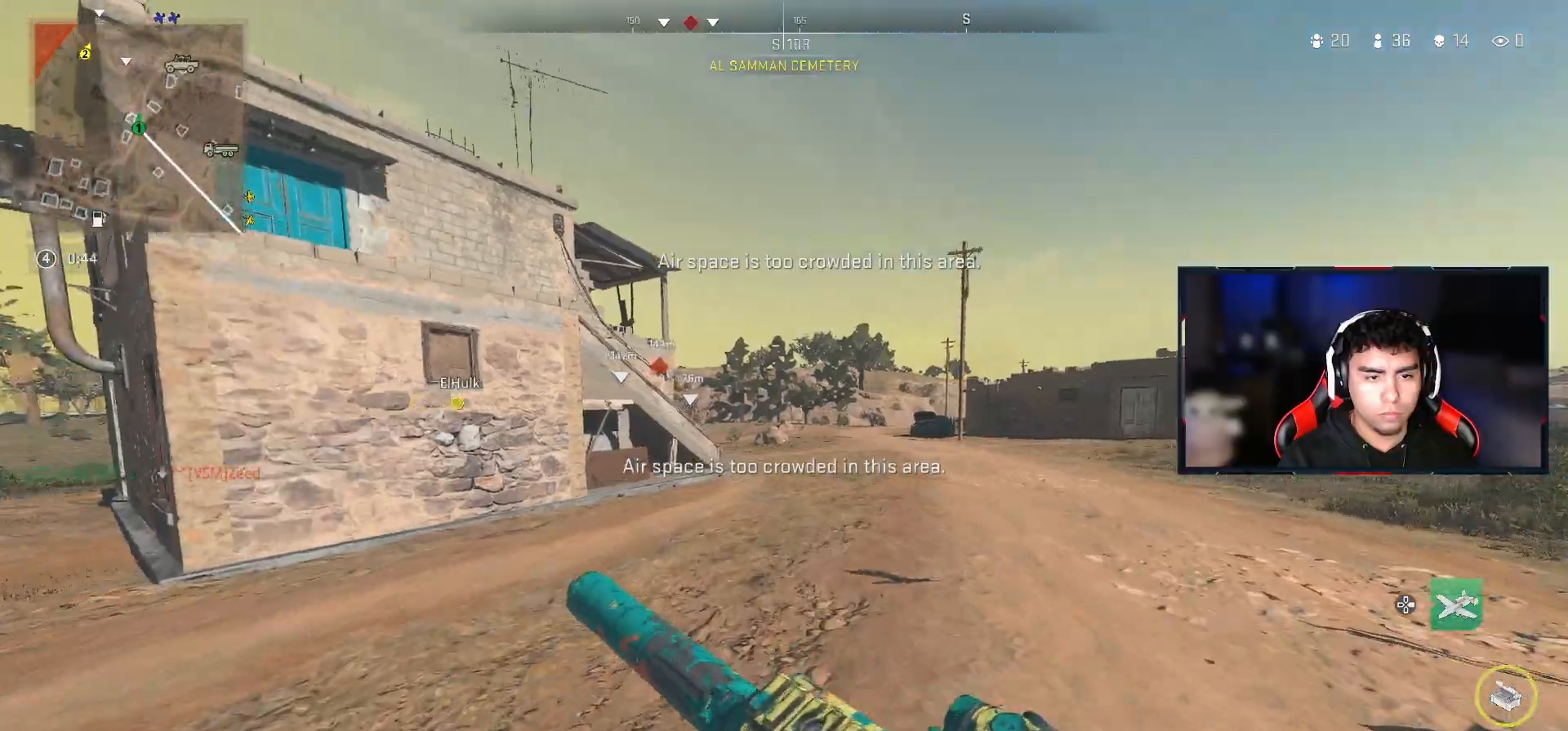
{"buttons": [], "left_stick": "up-left", "right_stick": "center", "events": [[33, "DPAD_RIGHT", "up"], [217, "TRIANGLE", "down"], [283, "TRIANGLE", "up"]]}
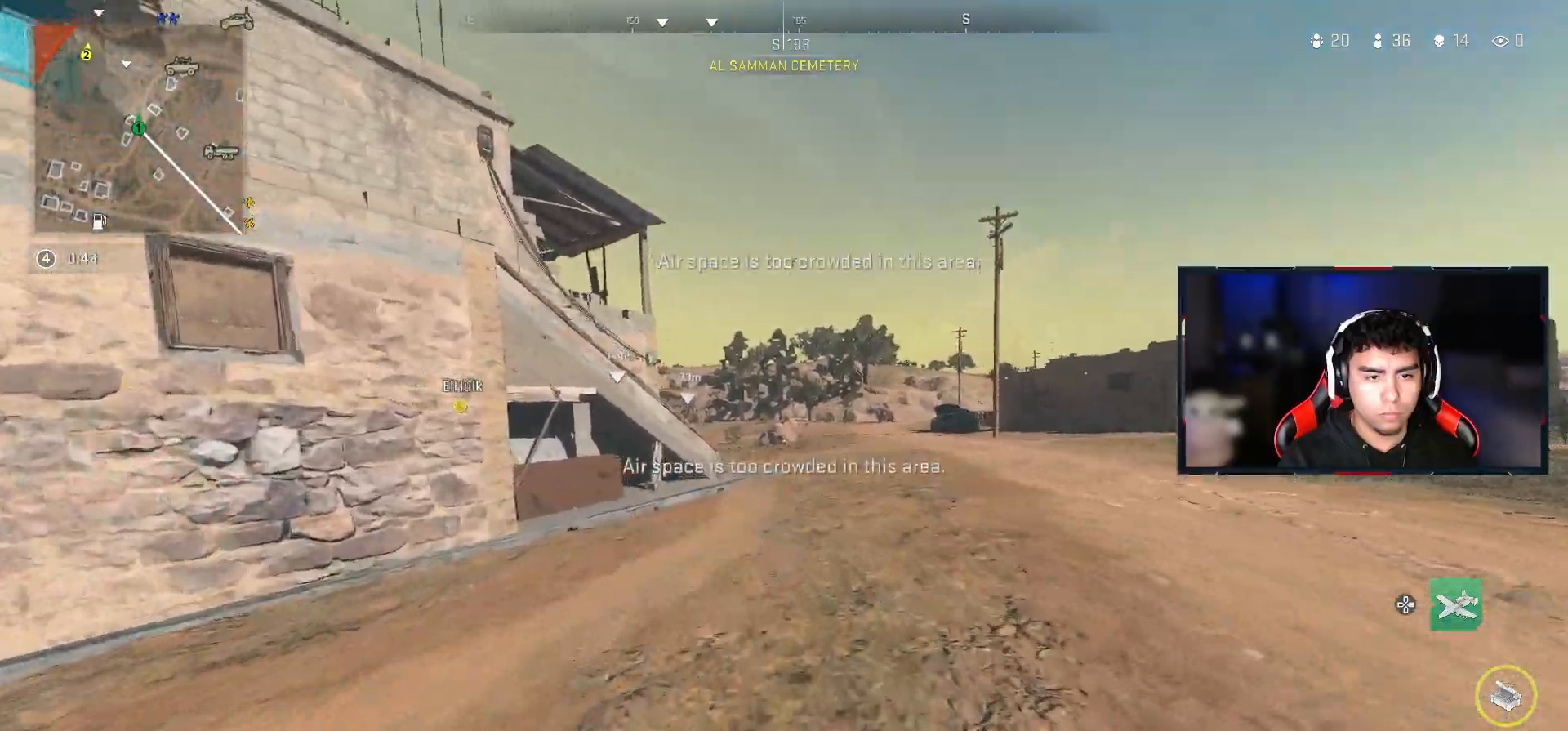
{"buttons": [], "left_stick": "up", "right_stick": "center", "events": [[250, "right_stick", "left"], [283, "left_stick", "up"], [350, "right_stick", "center"]]}
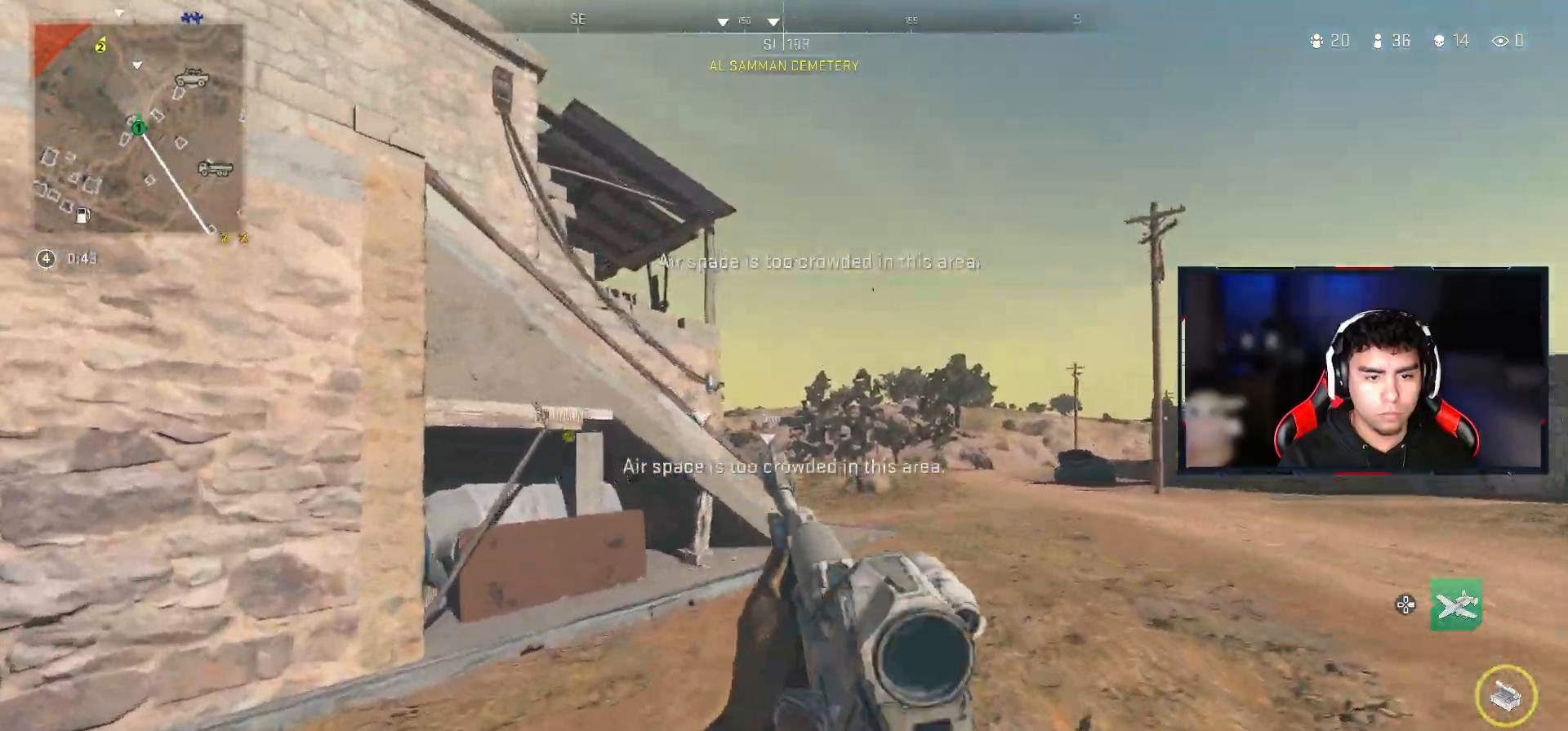
{"buttons": ["DPAD_RIGHT"], "left_stick": "up", "right_stick": "center", "events": [[400, "DPAD_RIGHT", "down"]]}
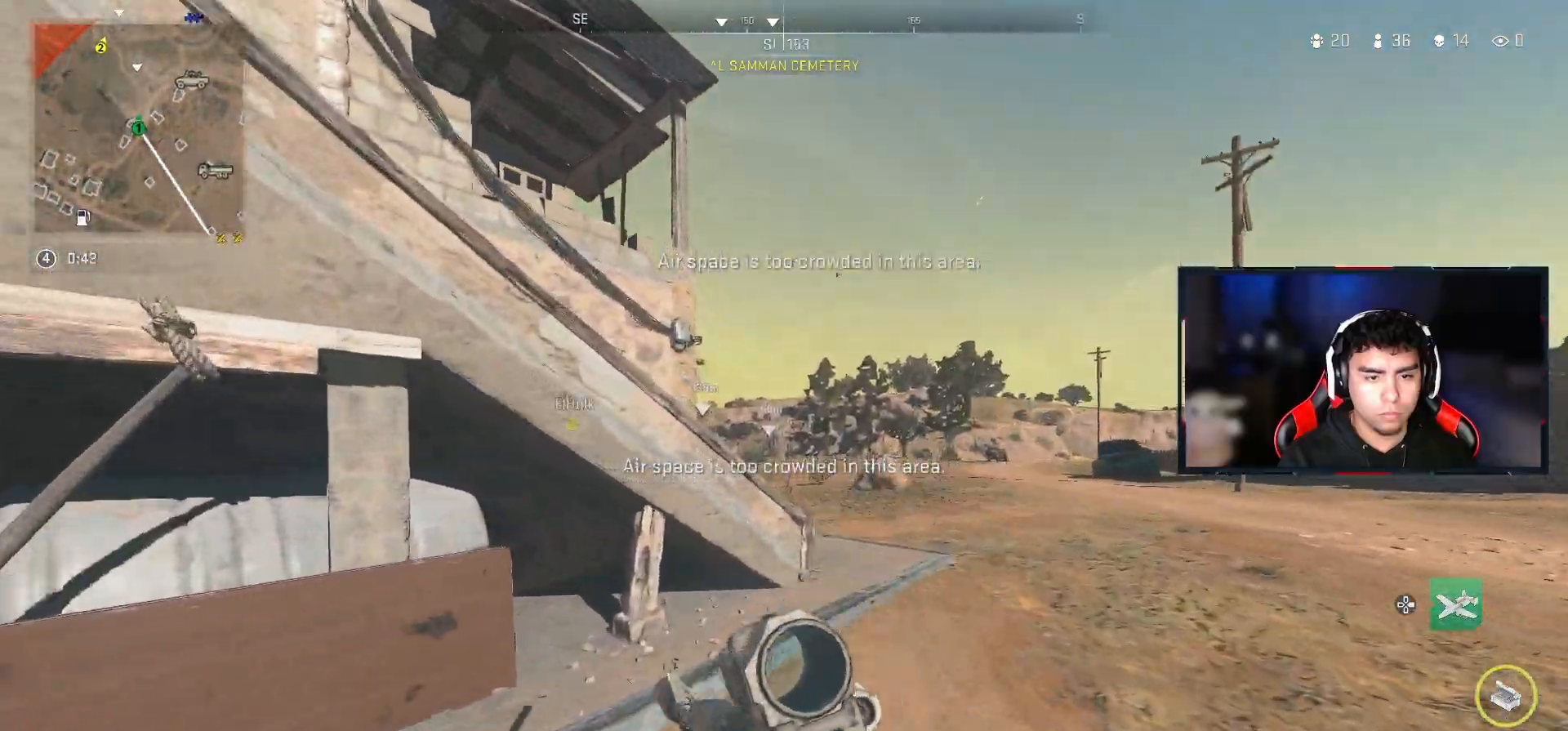
{"buttons": ["L2"], "left_stick": "up-right", "right_stick": "center", "events": [[50, "DPAD_RIGHT", "up"], [350, "L2", "down"], [483, "left_stick", "up-right"]]}
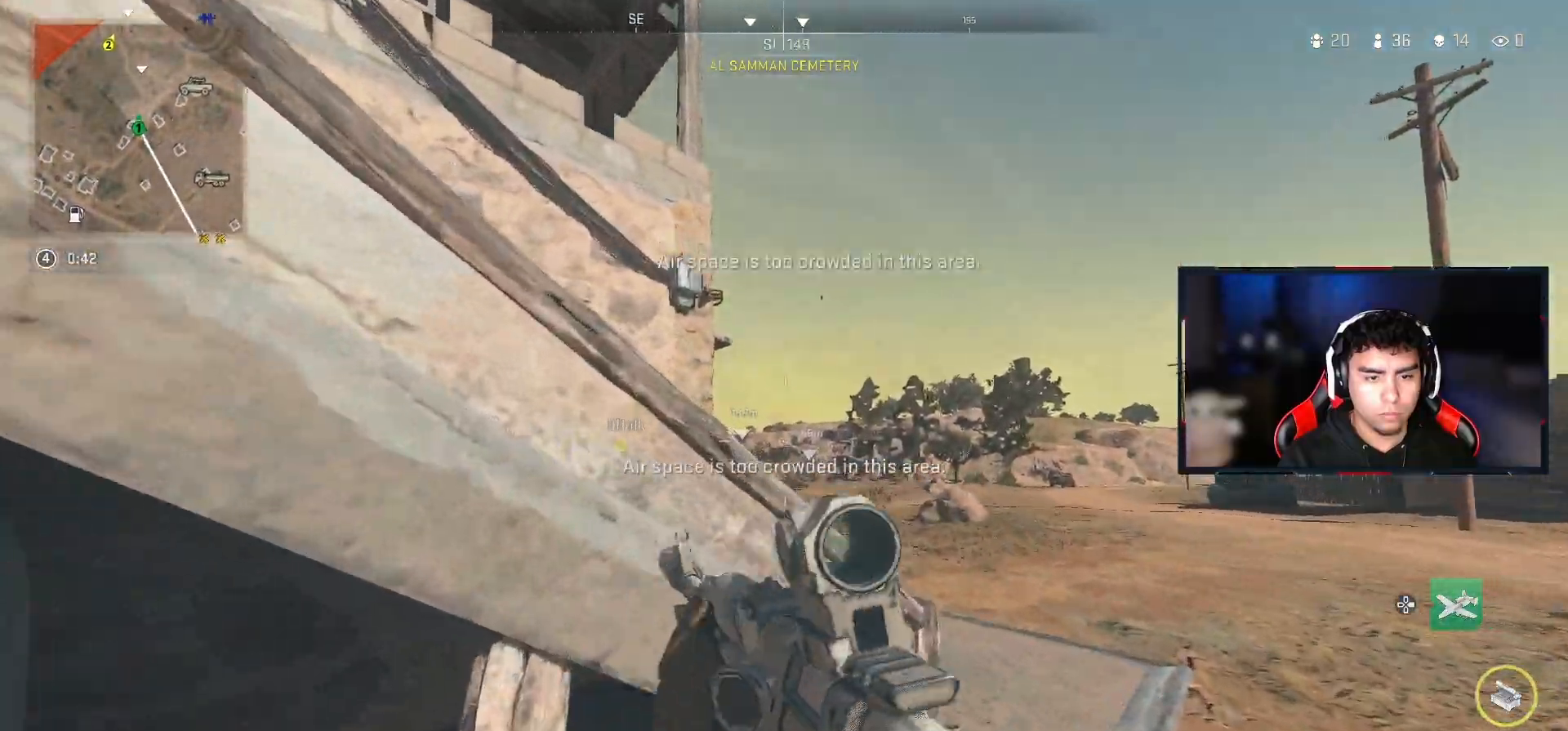
{"buttons": ["L2"], "left_stick": "up-right", "right_stick": "center", "events": [[33, "R3", "down"], [150, "R3", "up"]]}
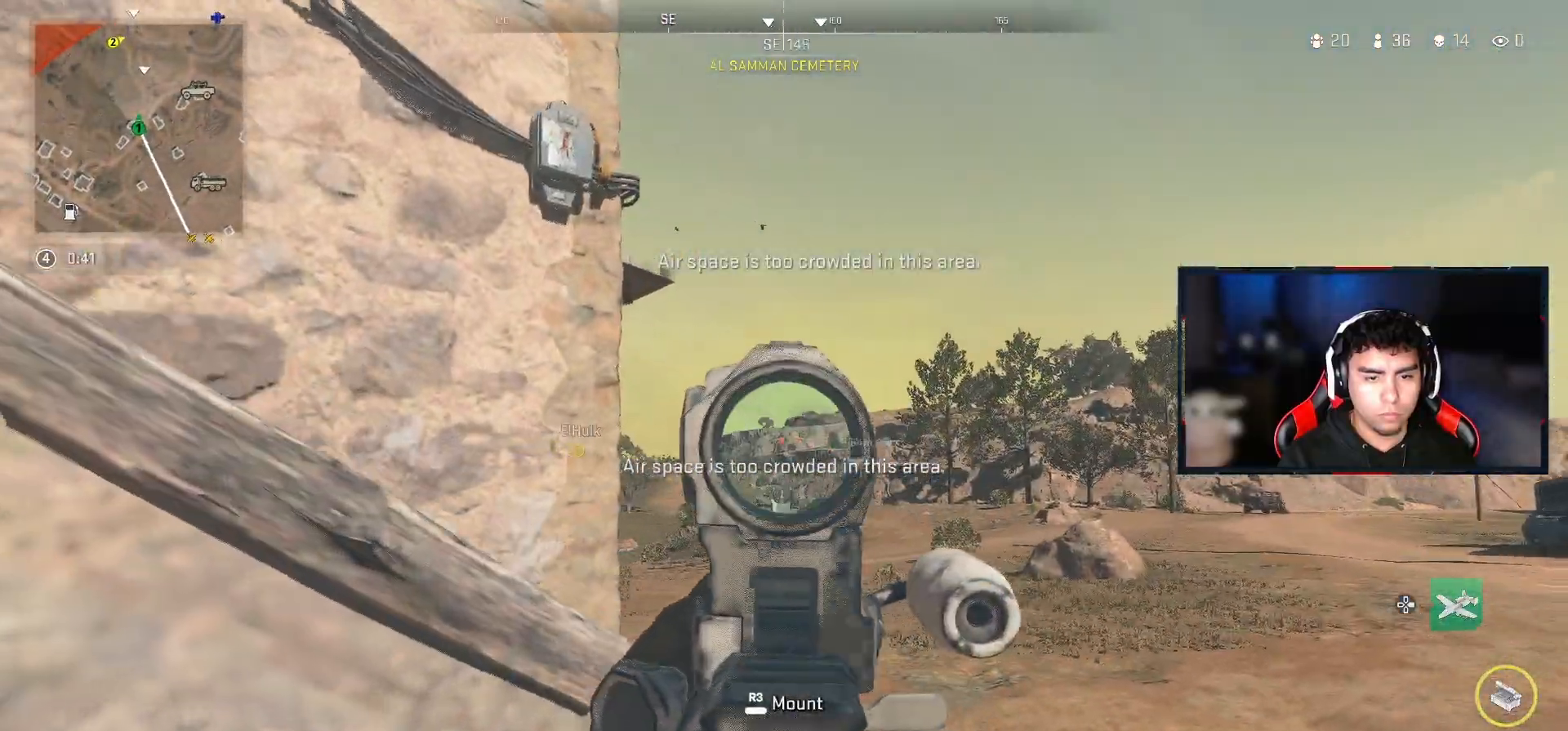
{"buttons": ["L2"], "left_stick": "center", "right_stick": "right", "events": [[233, "R3", "down"], [233, "left_stick", "center"], [350, "R3", "up"], [450, "right_stick", "right"]]}
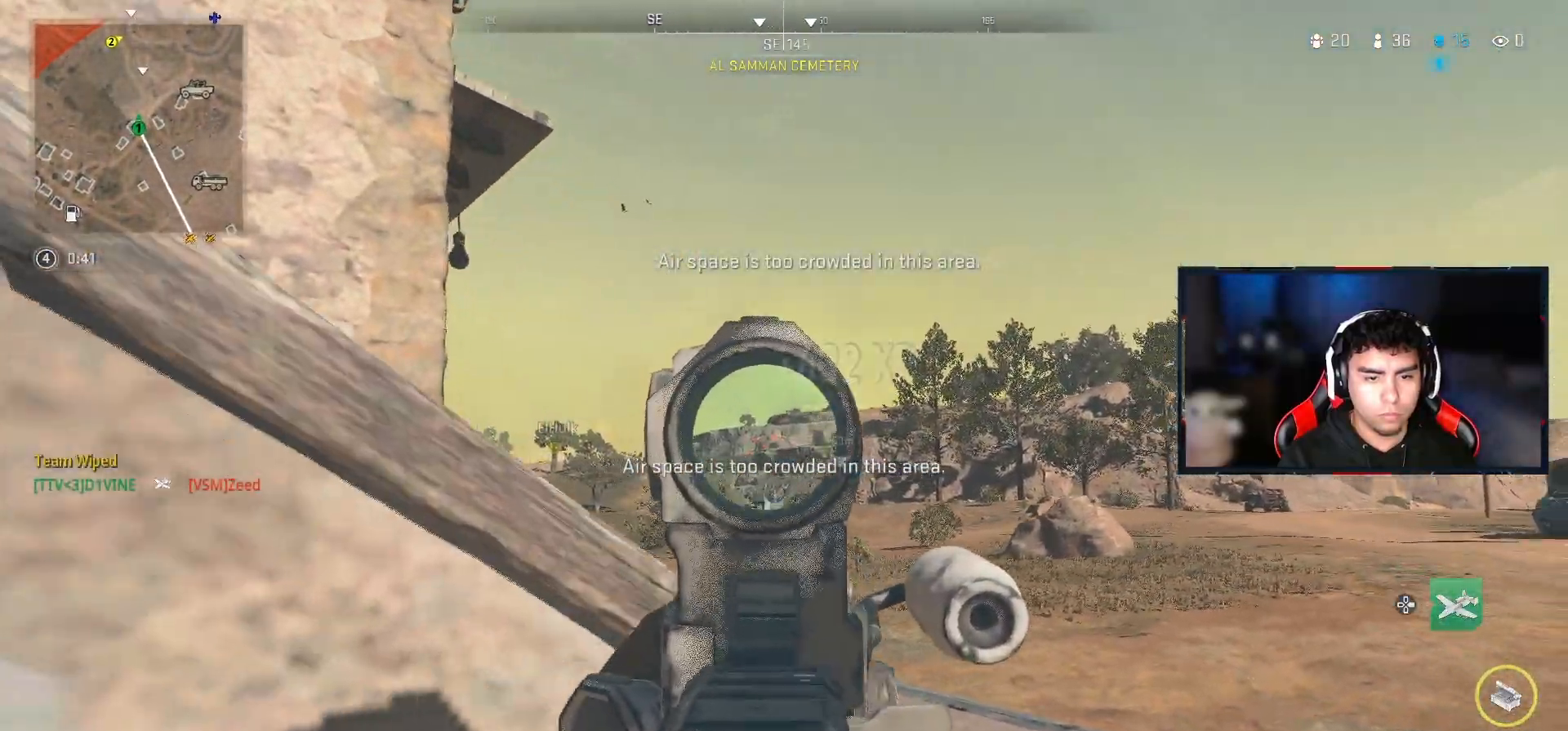
{"buttons": ["L2"], "left_stick": "center", "right_stick": "right", "events": [[17, "right_stick", "center"], [500, "right_stick", "right"]]}